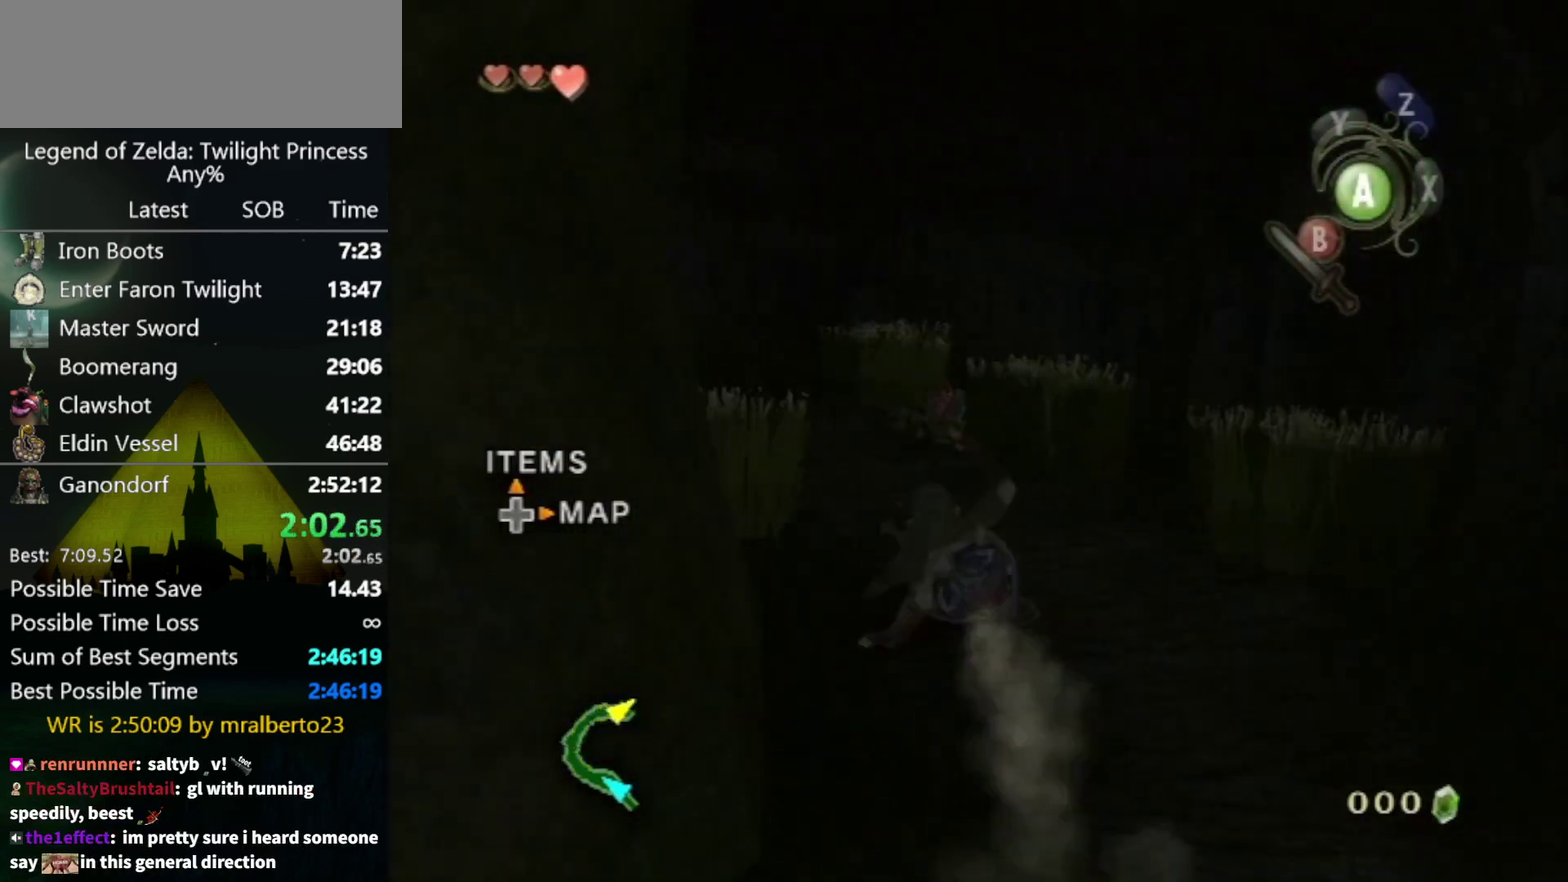
Gameplay with a controller (Nintendo layout); each line is a JSON object with the inputs held at the frame after it. "events" lists button and stick changes between this image and that frame as [ms after this image, input, new state], when the widget could be followed in between. Not read: L3 R3.
{"buttons": [], "left_stick": "up-left", "right_stick": "right", "events": [[100, "A", "down"], [200, "A", "up"], [367, "right_stick", "right"]]}
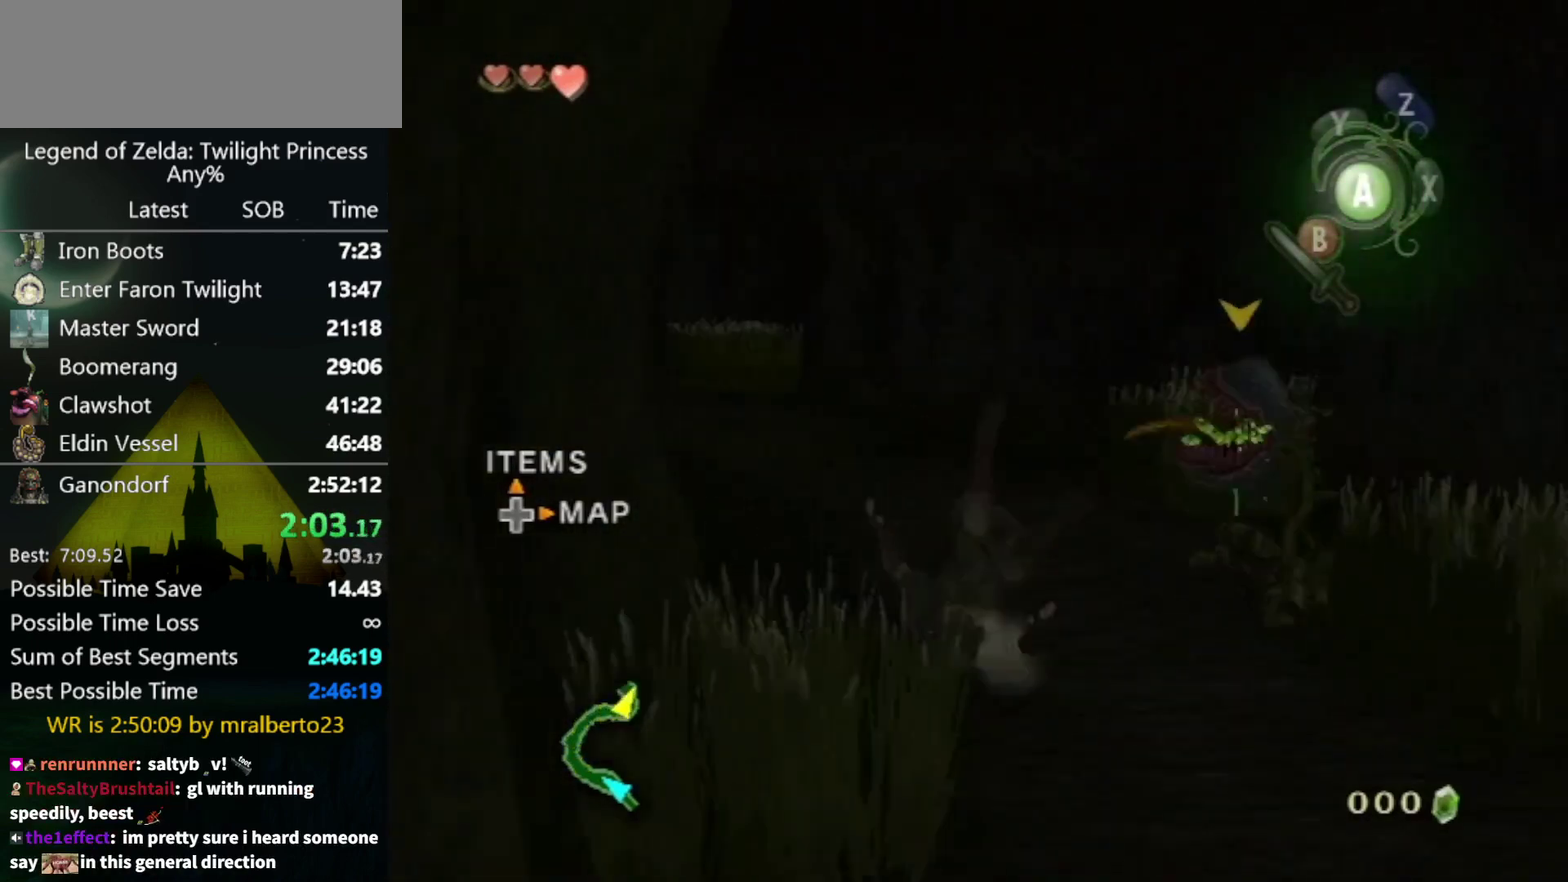
{"buttons": [], "left_stick": "up", "right_stick": "center", "events": [[100, "right_stick", "center"], [133, "left_stick", "up"], [333, "A", "down"], [400, "A", "up"]]}
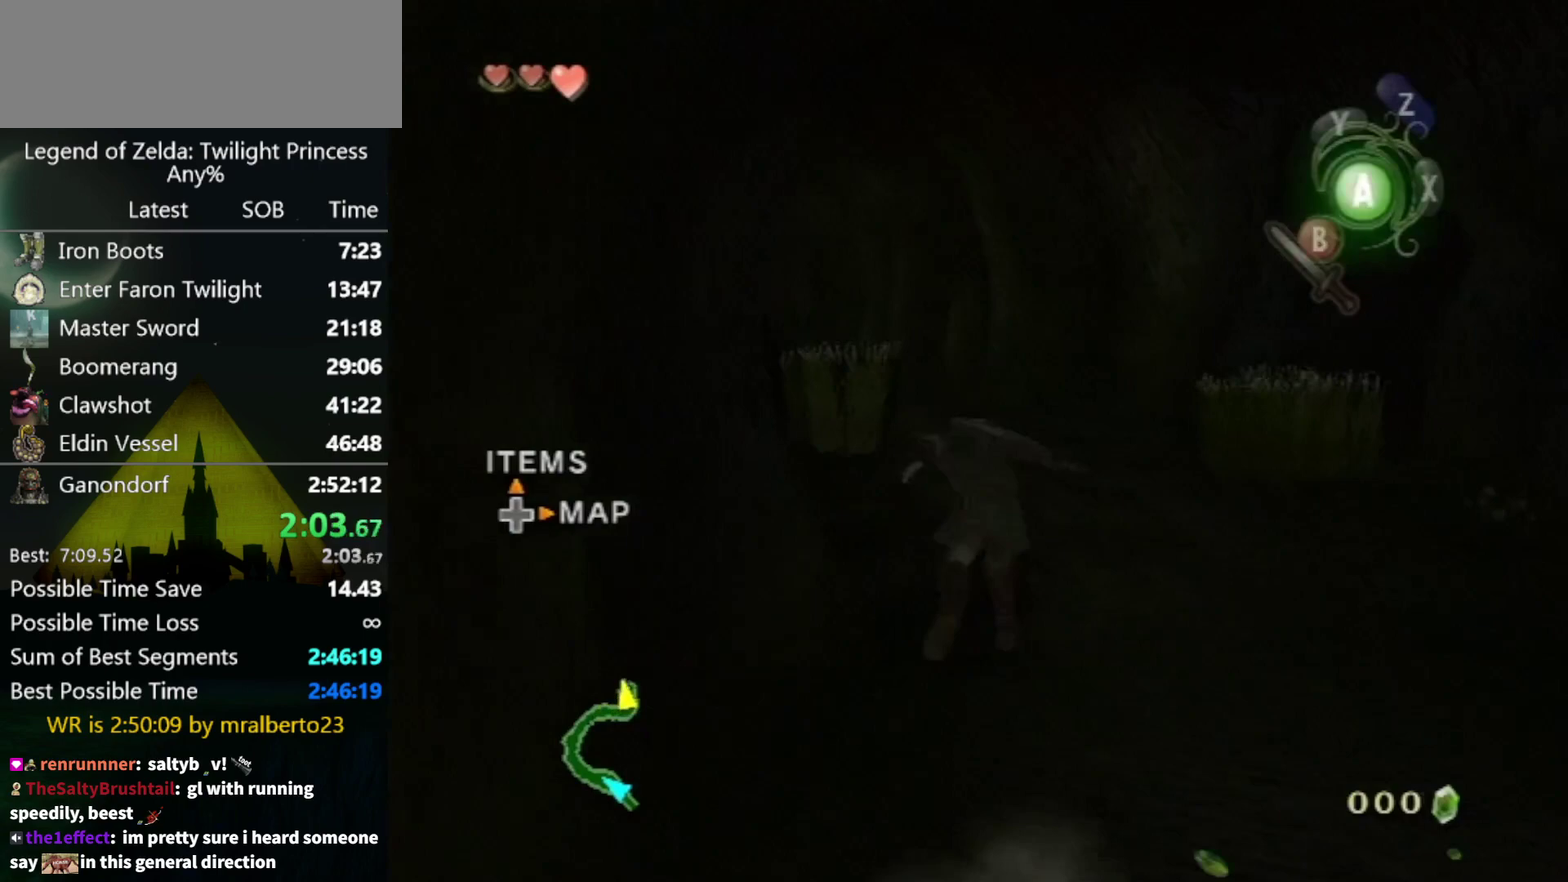
{"buttons": ["A"], "left_stick": "up", "right_stick": "center", "events": [[67, "left_stick", "up-left"], [67, "right_stick", "right"], [133, "left_stick", "up"], [200, "right_stick", "center"], [500, "A", "down"]]}
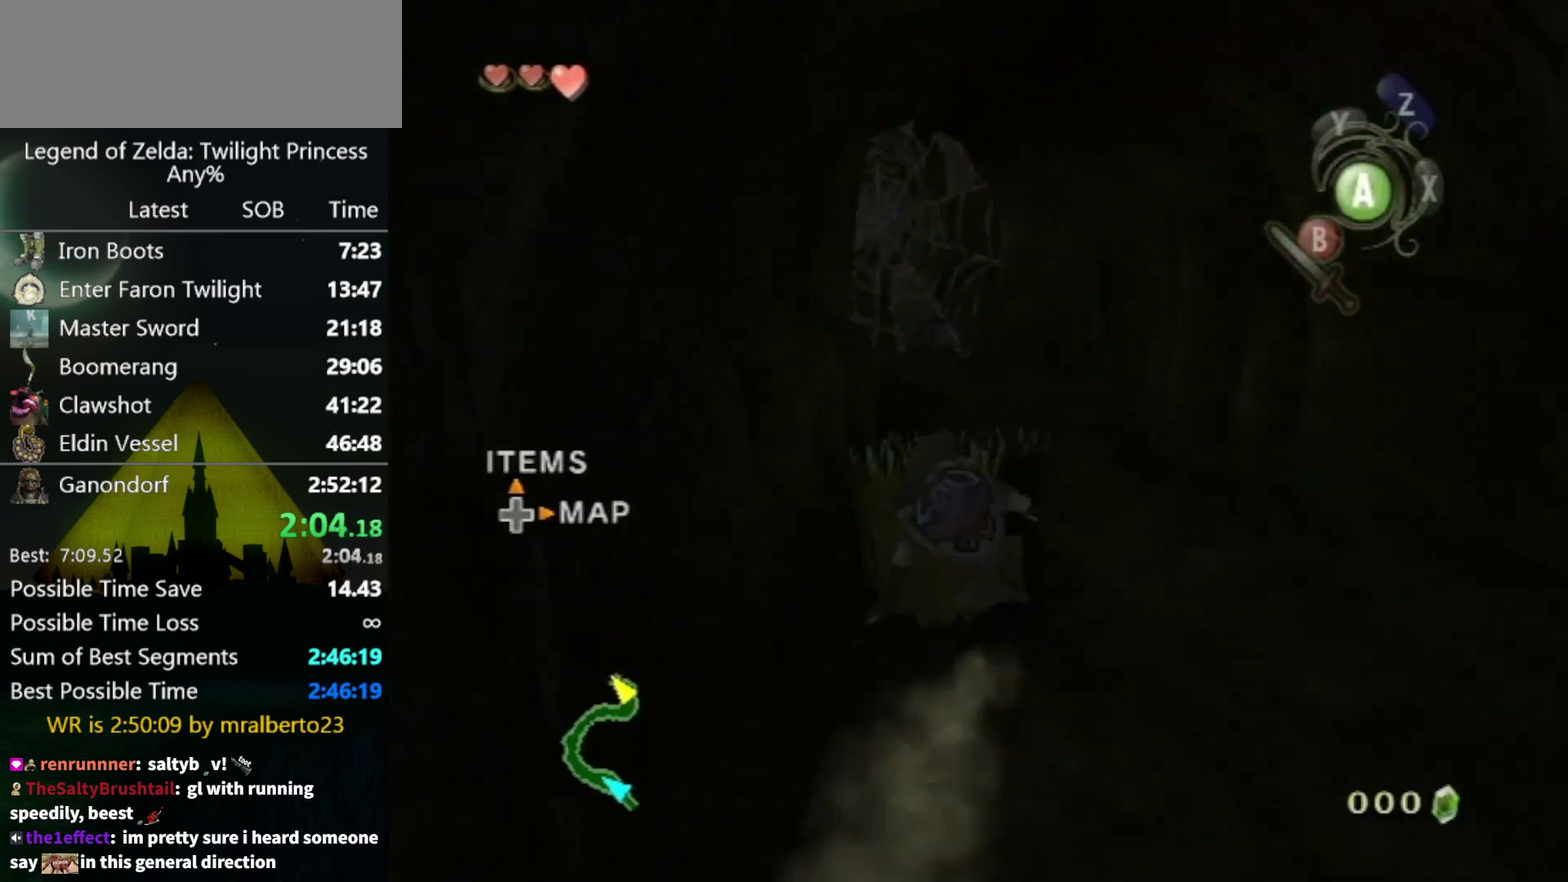
{"buttons": [], "left_stick": "center", "right_stick": "center", "events": [[167, "A", "up"], [233, "left_stick", "center"], [367, "DPAD_UP", "down"], [467, "DPAD_UP", "up"]]}
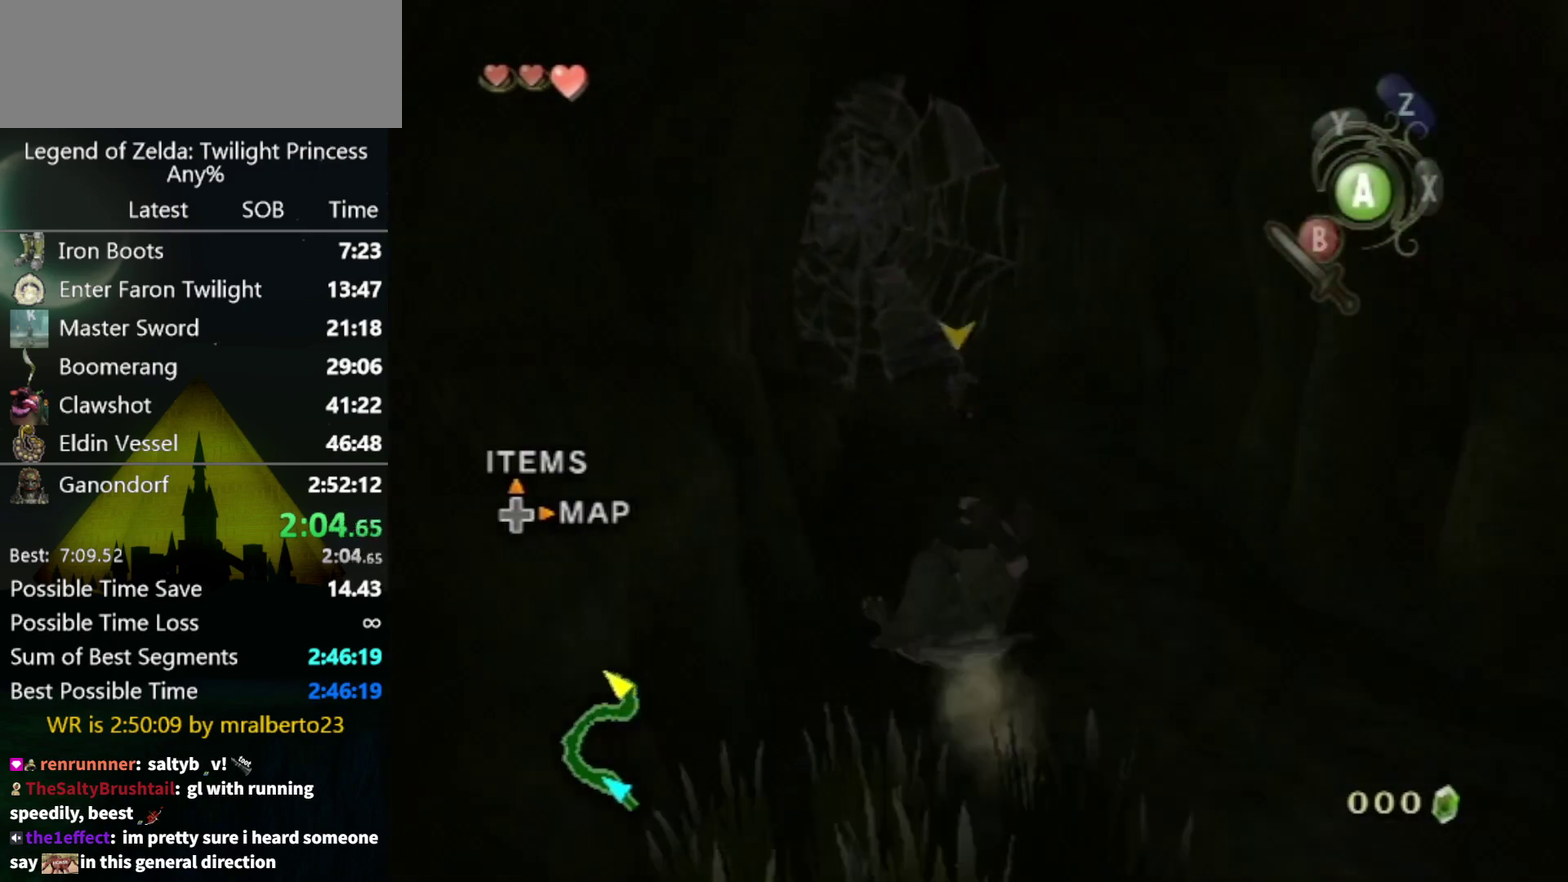
{"buttons": [], "left_stick": "up", "right_stick": "center", "events": [[167, "Y", "down"], [233, "Y", "up"], [300, "B", "down"], [400, "B", "up"], [400, "left_stick", "up"]]}
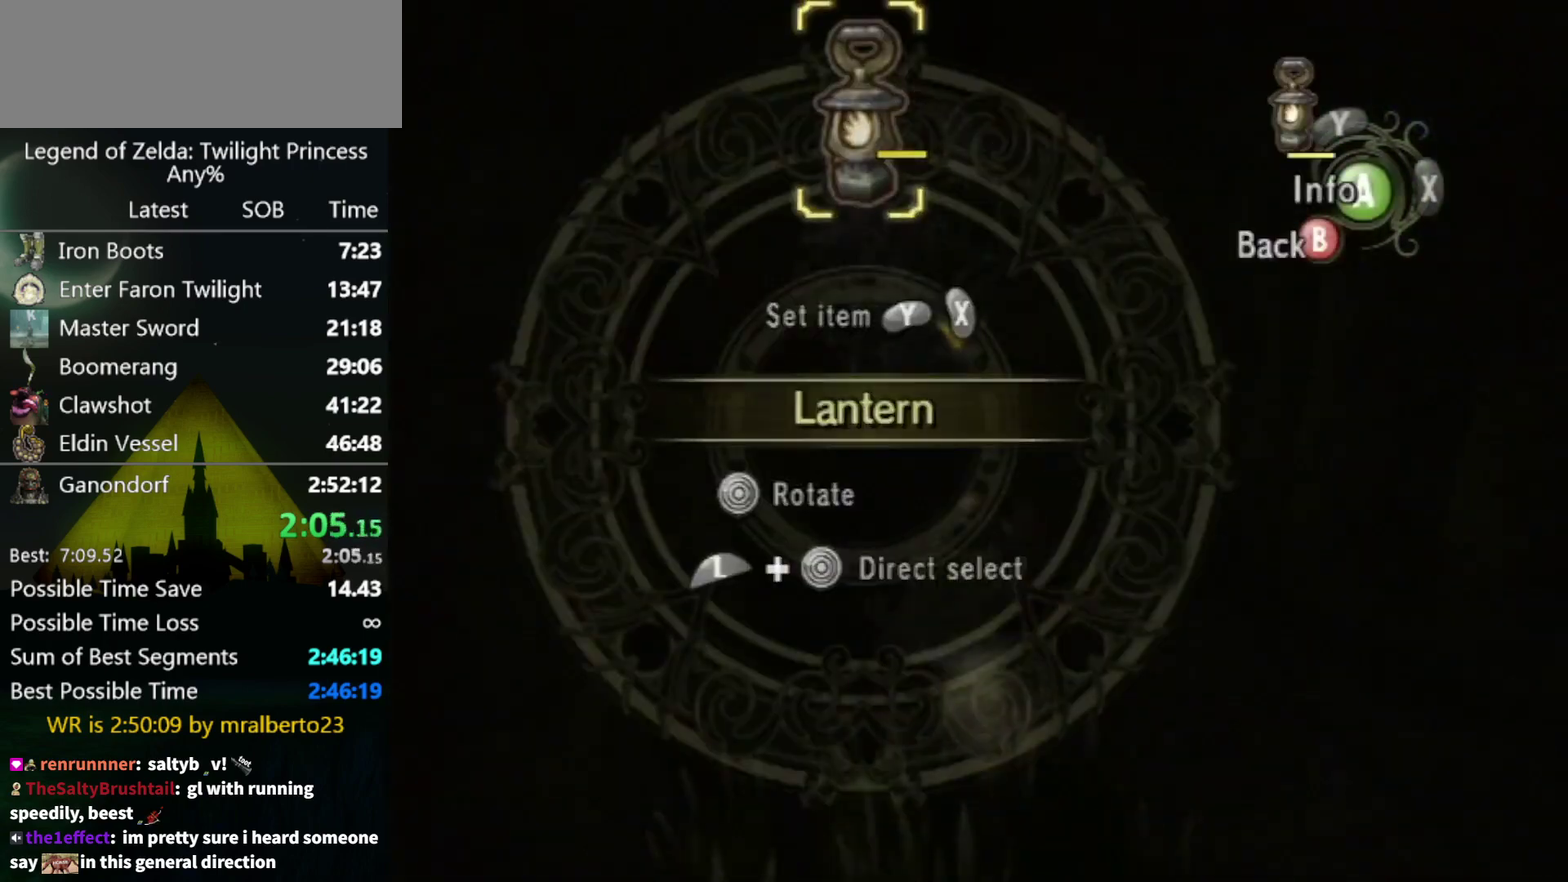
{"buttons": [], "left_stick": "up-left", "right_stick": "center", "events": [[167, "left_stick", "up-left"]]}
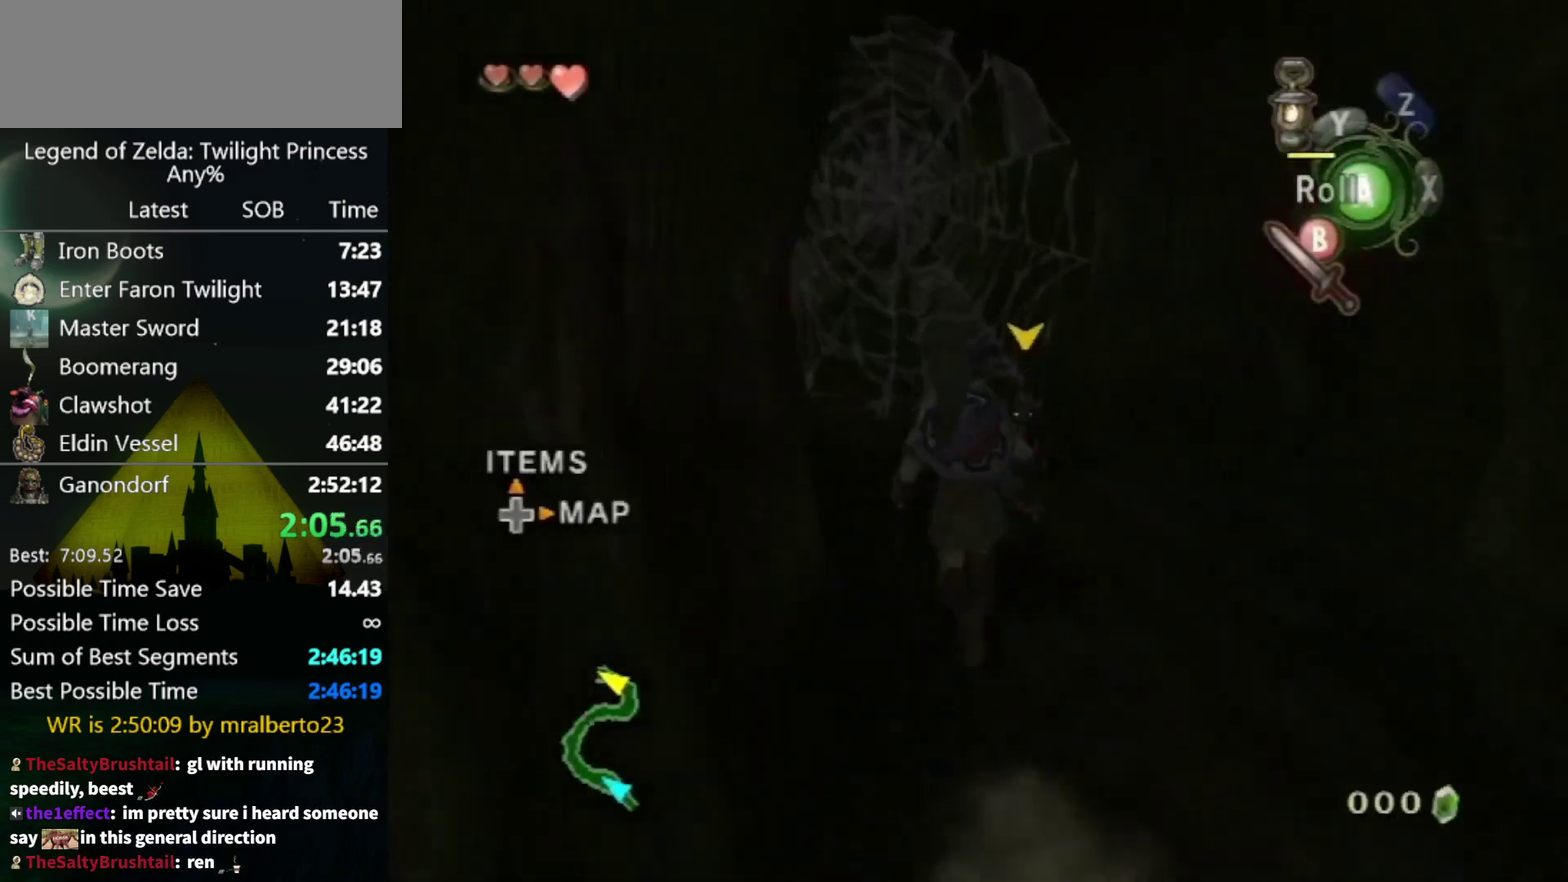
{"buttons": [], "left_stick": "up", "right_stick": "center", "events": [[100, "left_stick", "up"]]}
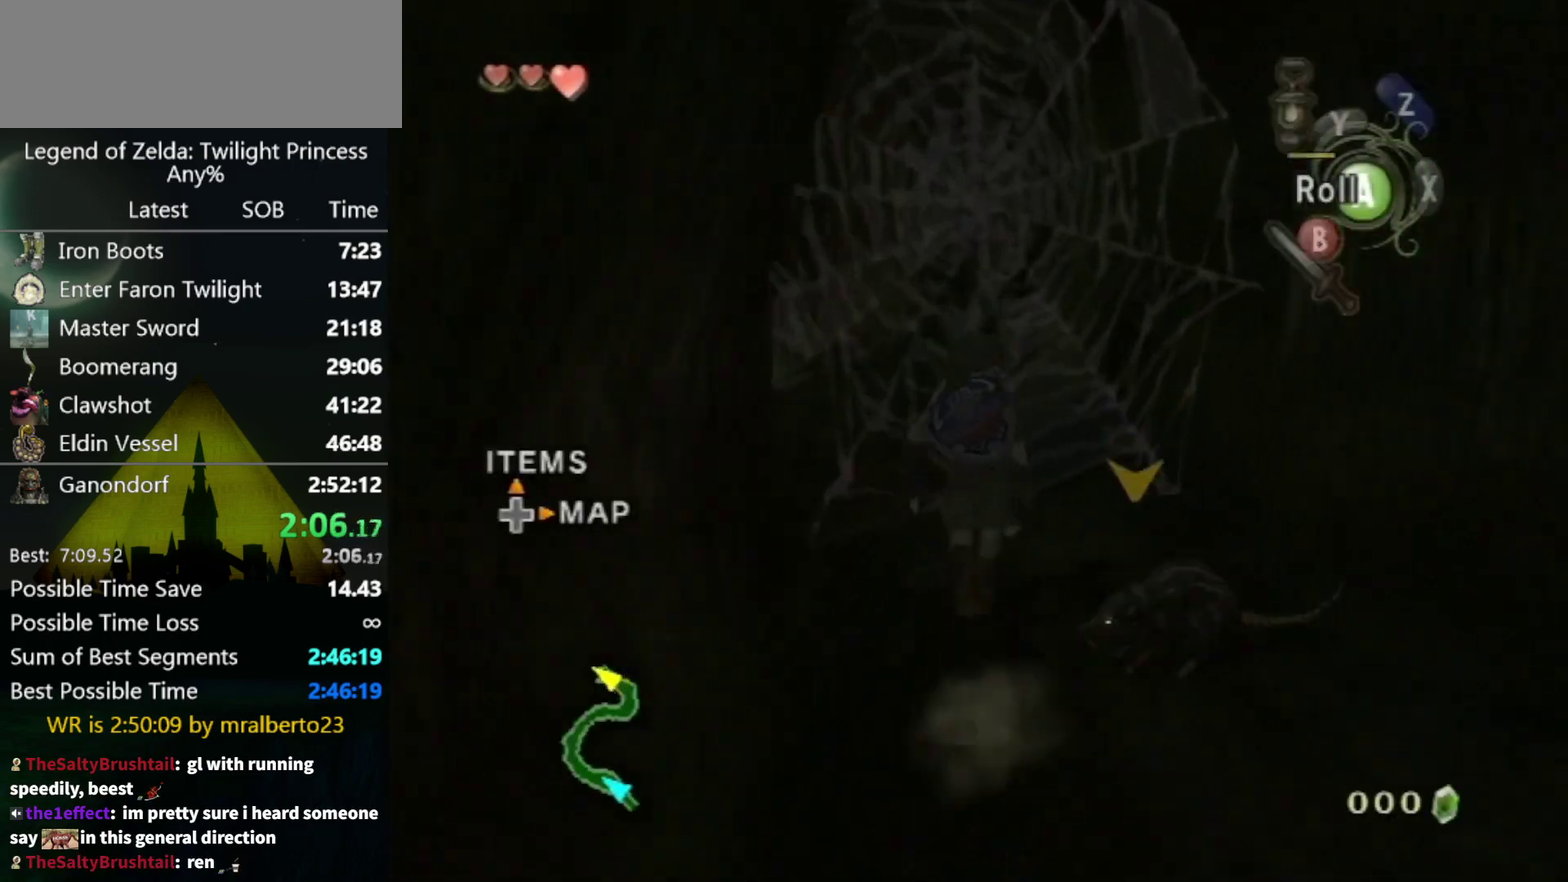
{"buttons": [], "left_stick": "down-right", "right_stick": "center", "events": [[233, "left_stick", "up-right"], [367, "left_stick", "right"], [467, "left_stick", "down-right"]]}
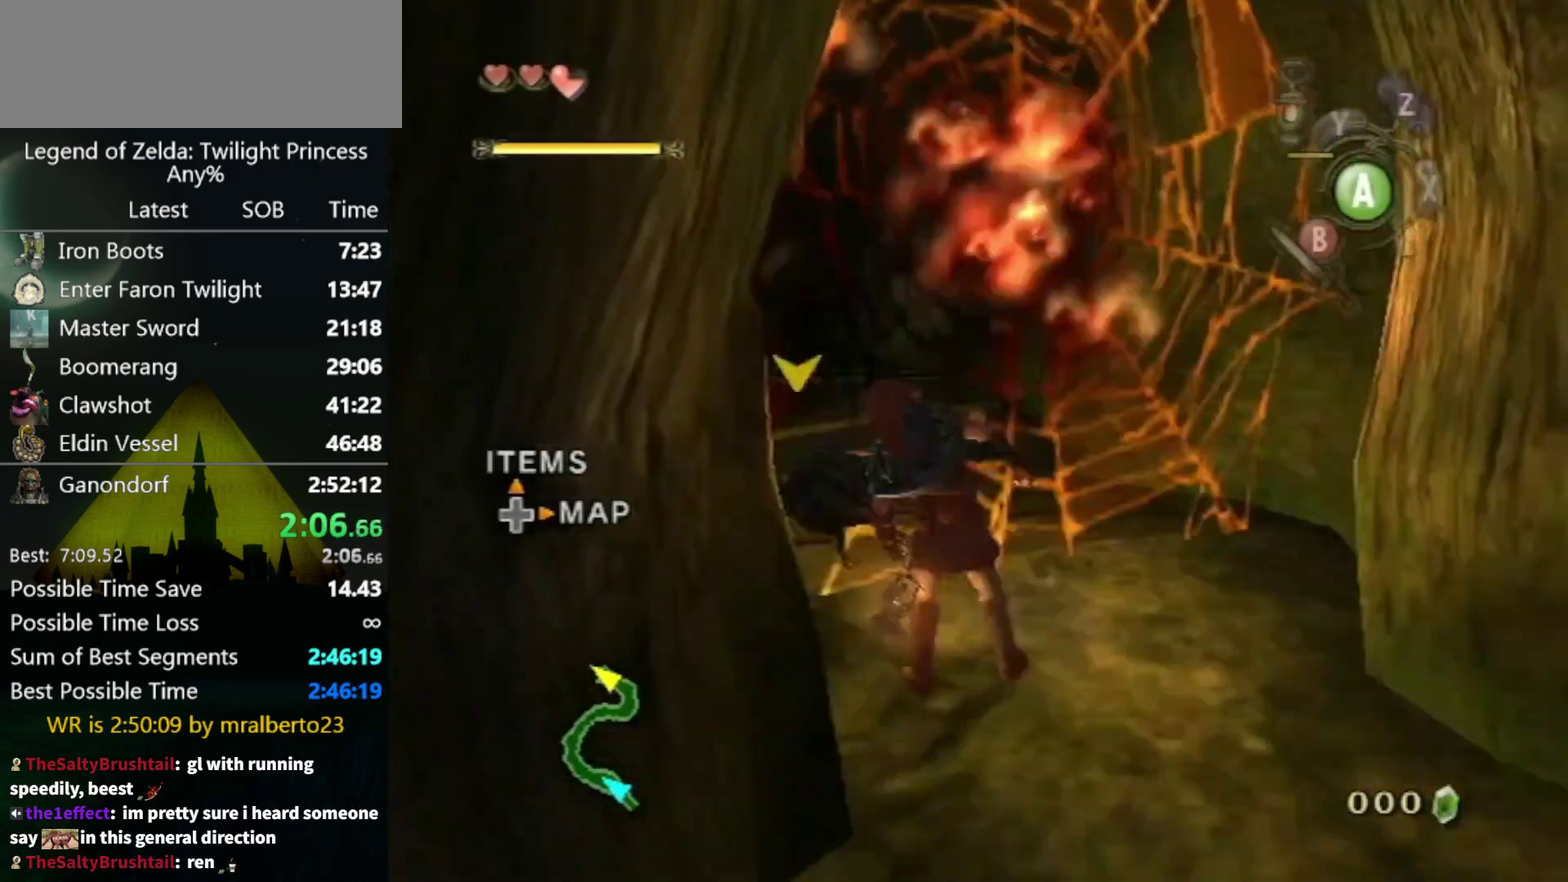
{"buttons": [], "left_stick": "up", "right_stick": "center", "events": [[100, "left_stick", "down"], [300, "left_stick", "down-right"], [433, "left_stick", "up-right"], [500, "left_stick", "up"]]}
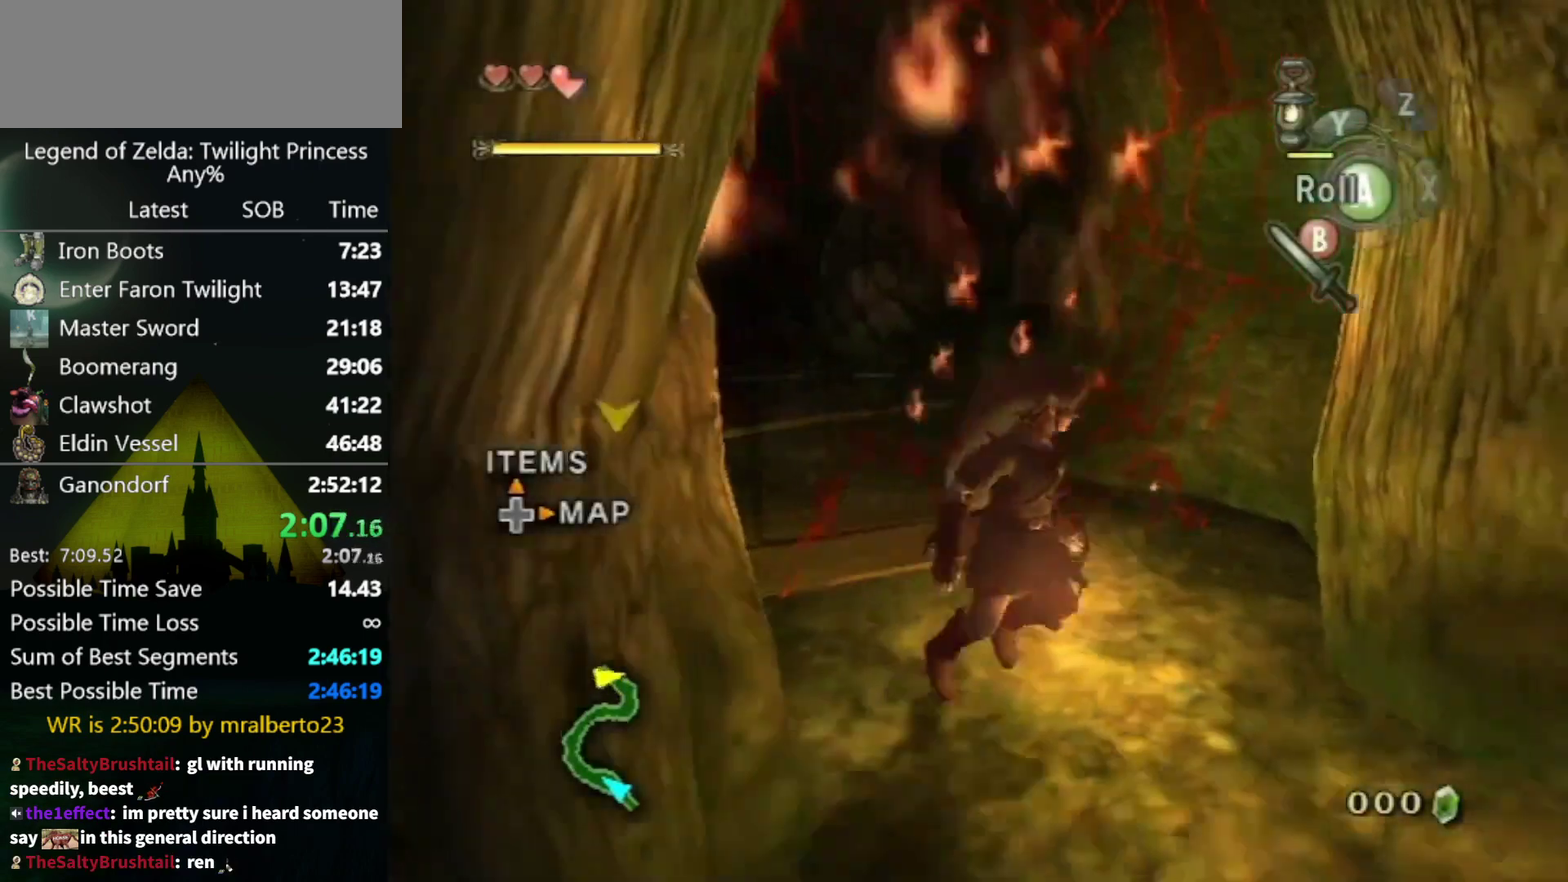
{"buttons": [], "left_stick": "up-left", "right_stick": "center", "events": [[67, "left_stick", "up-left"], [200, "left_stick", "left"], [467, "left_stick", "up-left"]]}
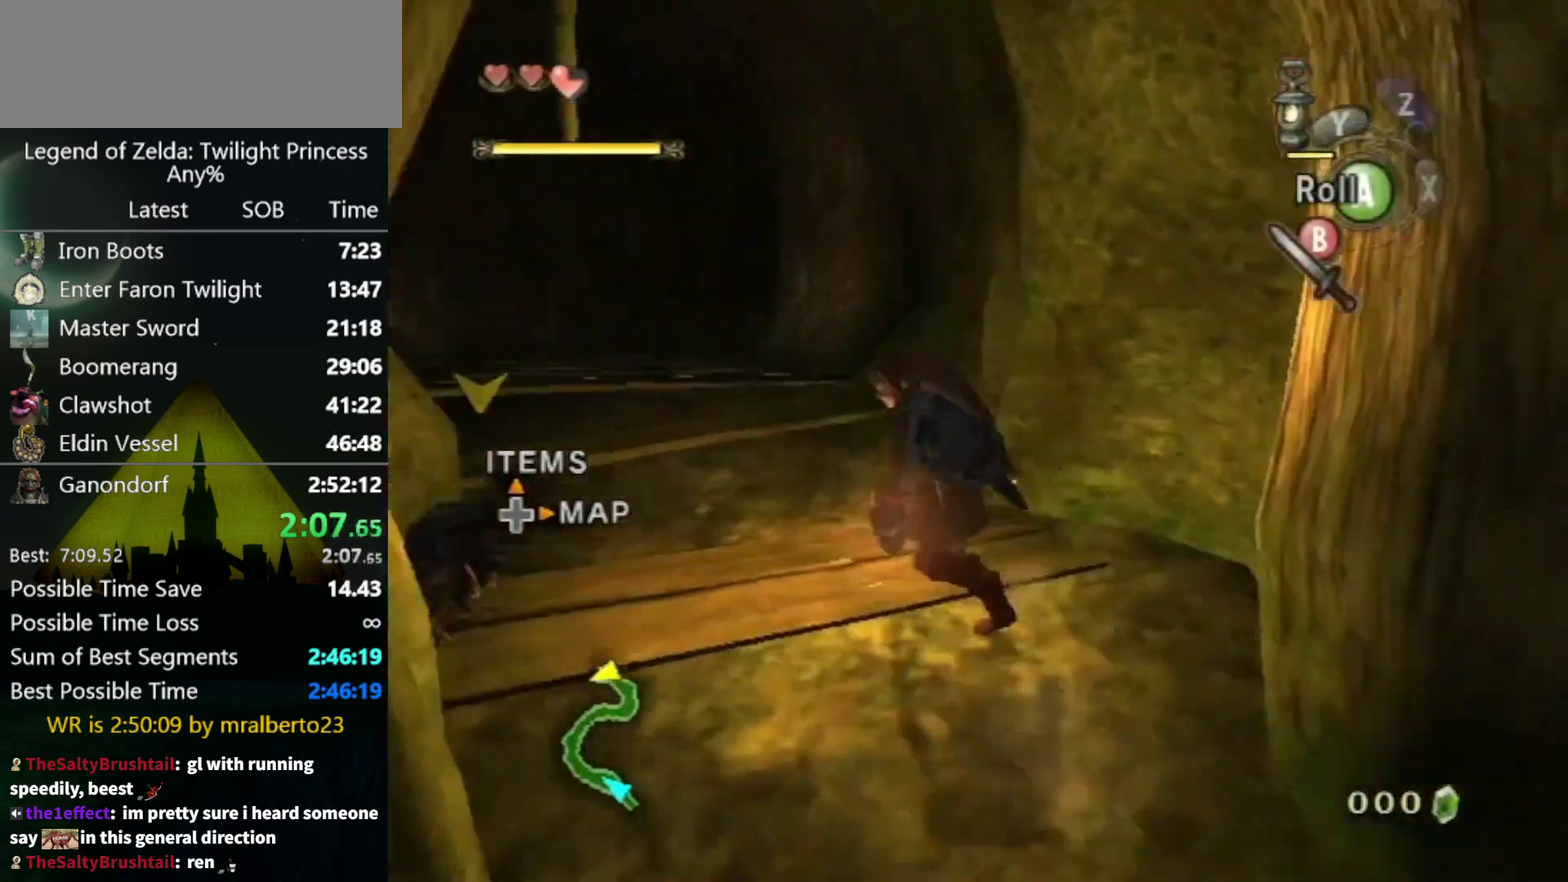
{"buttons": [], "left_stick": "up", "right_stick": "center", "events": [[133, "A", "down"], [200, "A", "up"], [267, "left_stick", "up"]]}
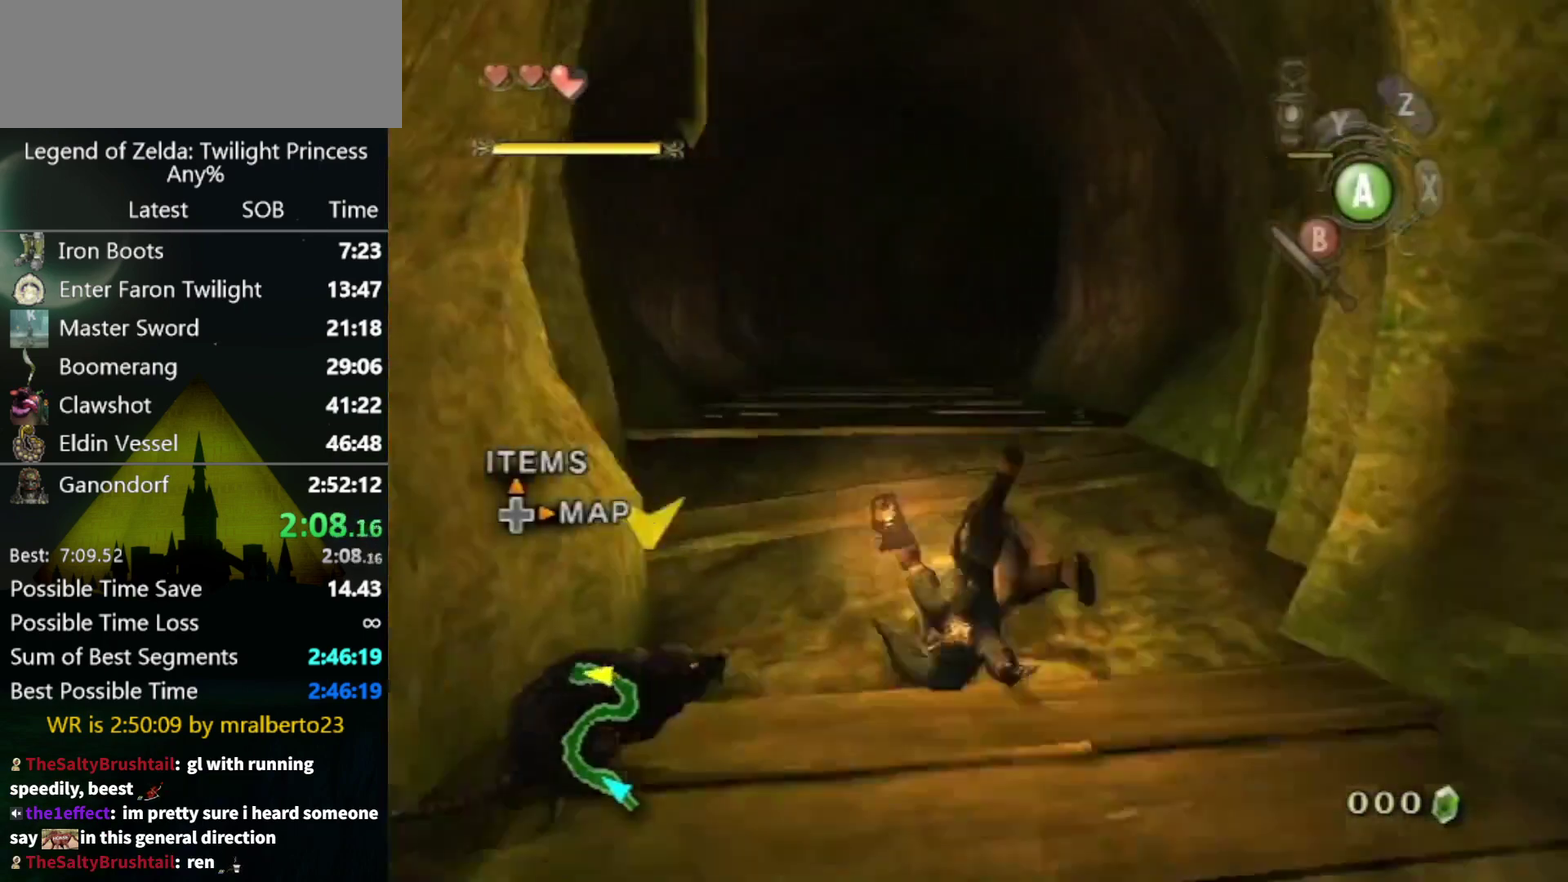
{"buttons": [], "left_stick": "up", "right_stick": "center", "events": [[400, "A", "down"], [467, "A", "up"]]}
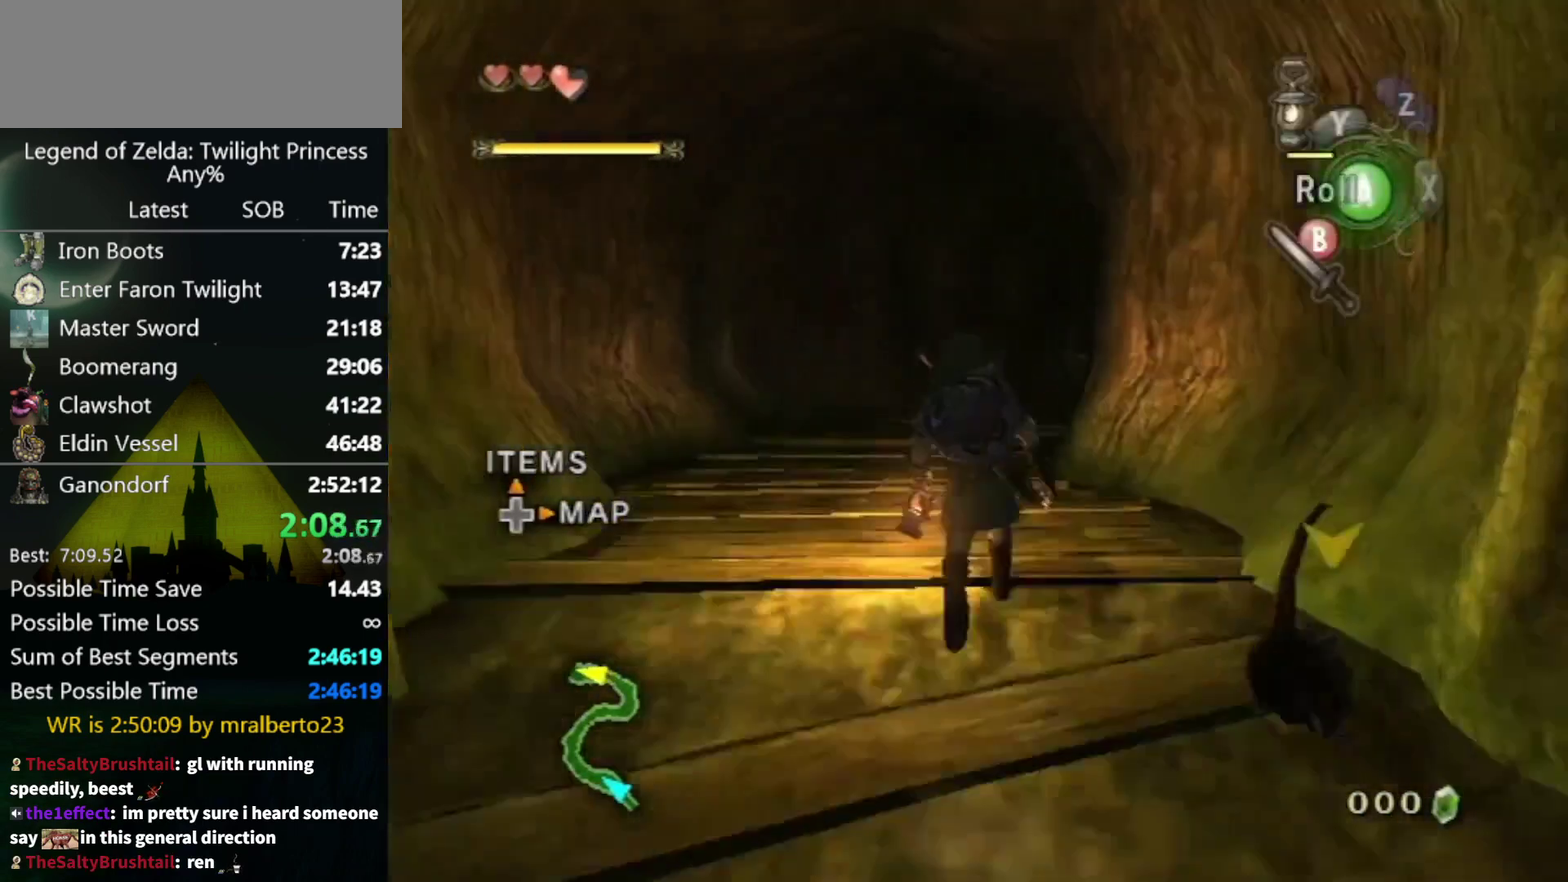
{"buttons": [], "left_stick": "up", "right_stick": "center", "events": [[33, "A", "down"], [100, "A", "up"]]}
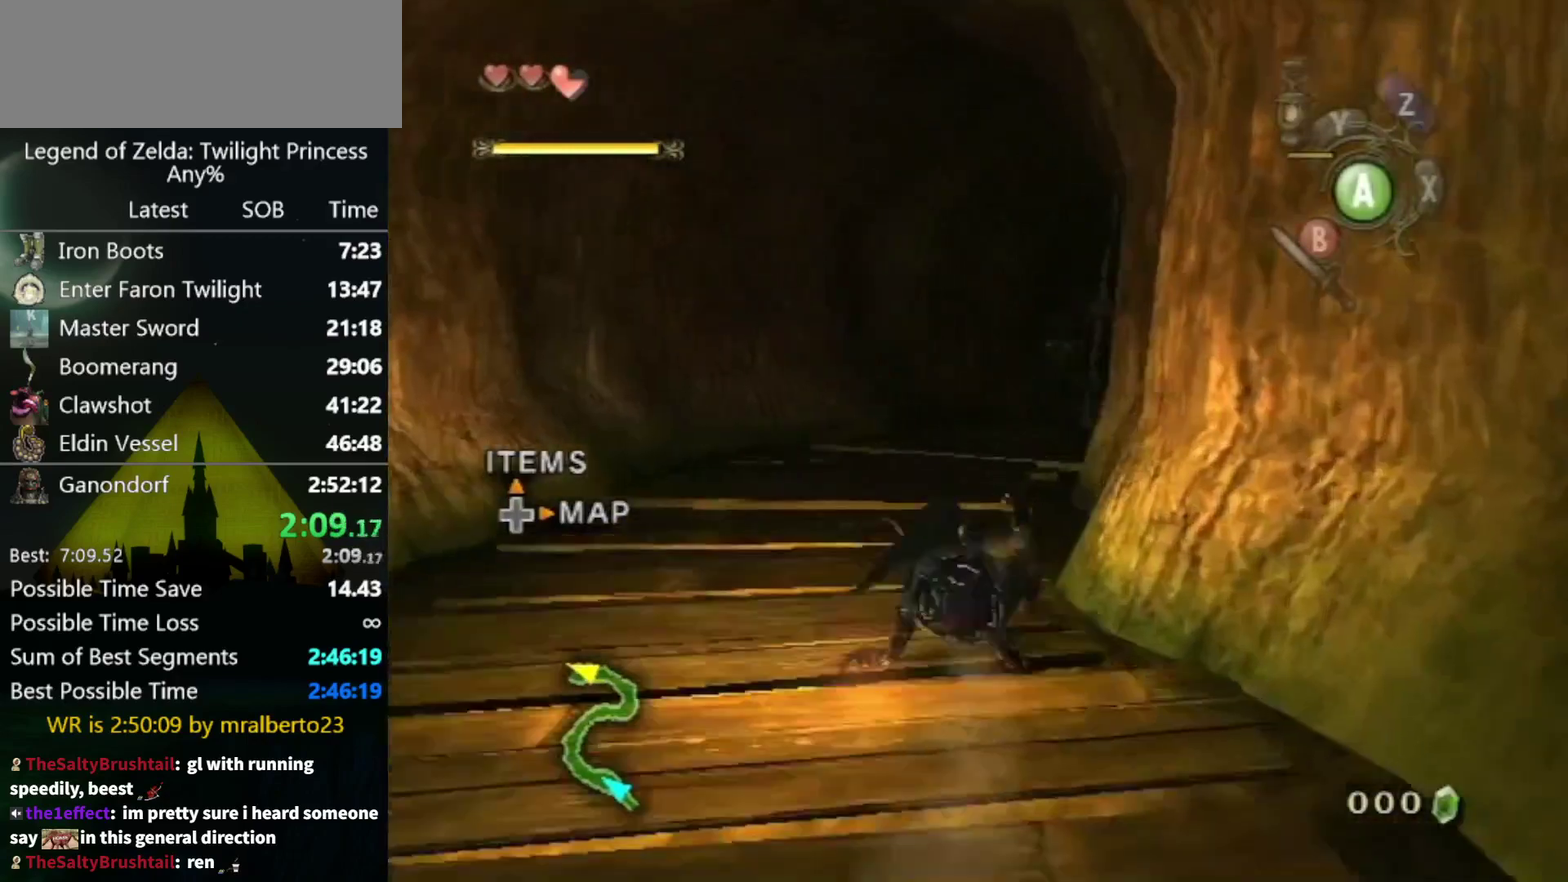
{"buttons": [], "left_stick": "up", "right_stick": "center", "events": [[367, "A", "down"], [433, "A", "up"]]}
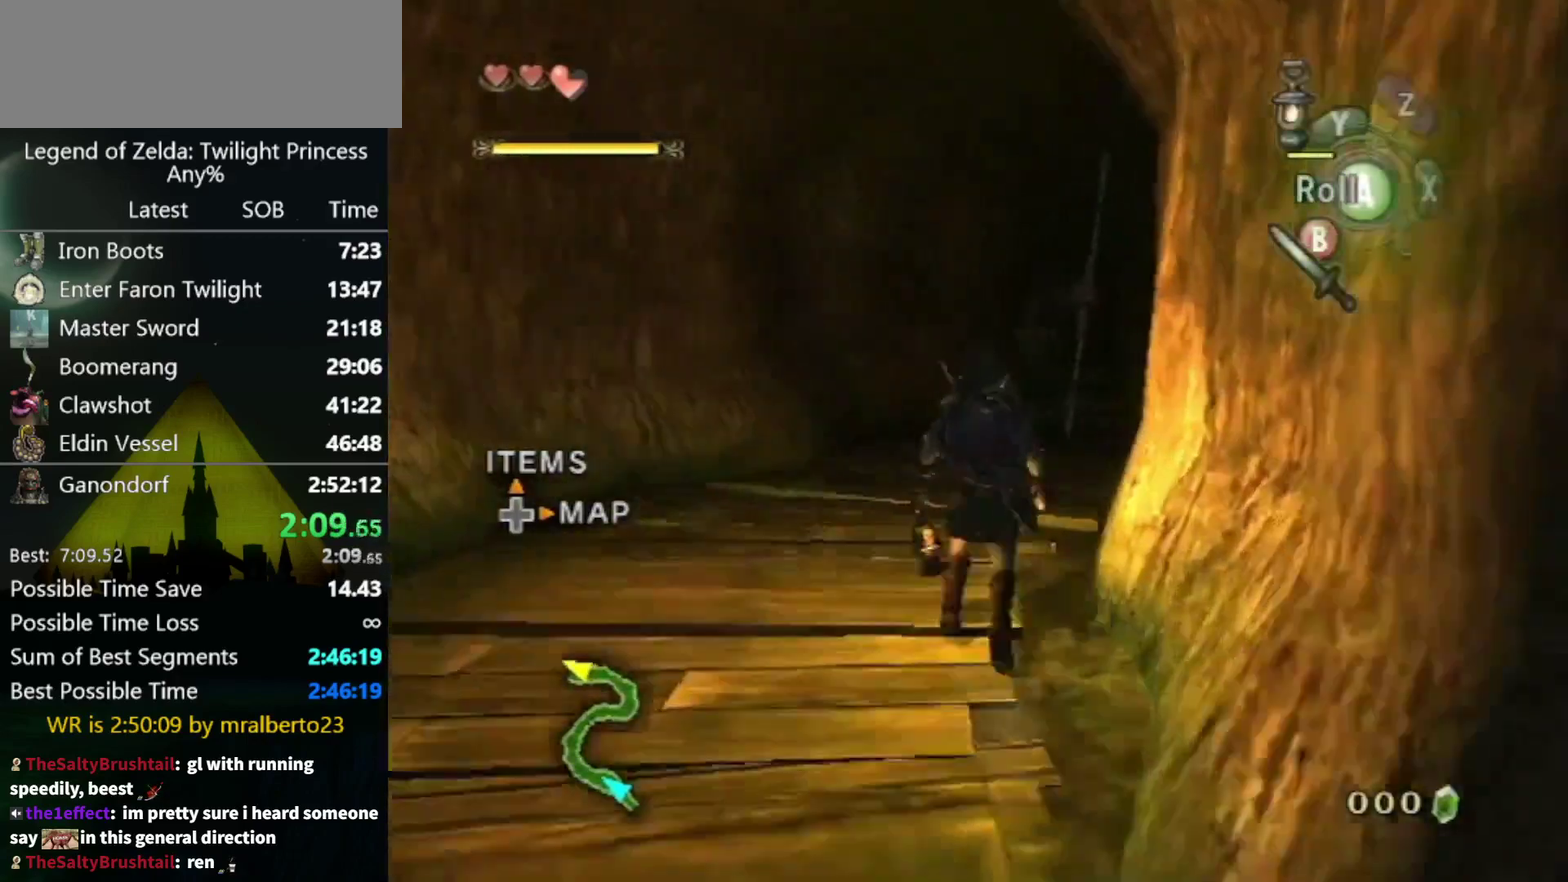
{"buttons": ["A"], "left_stick": "up-right", "right_stick": "center"}
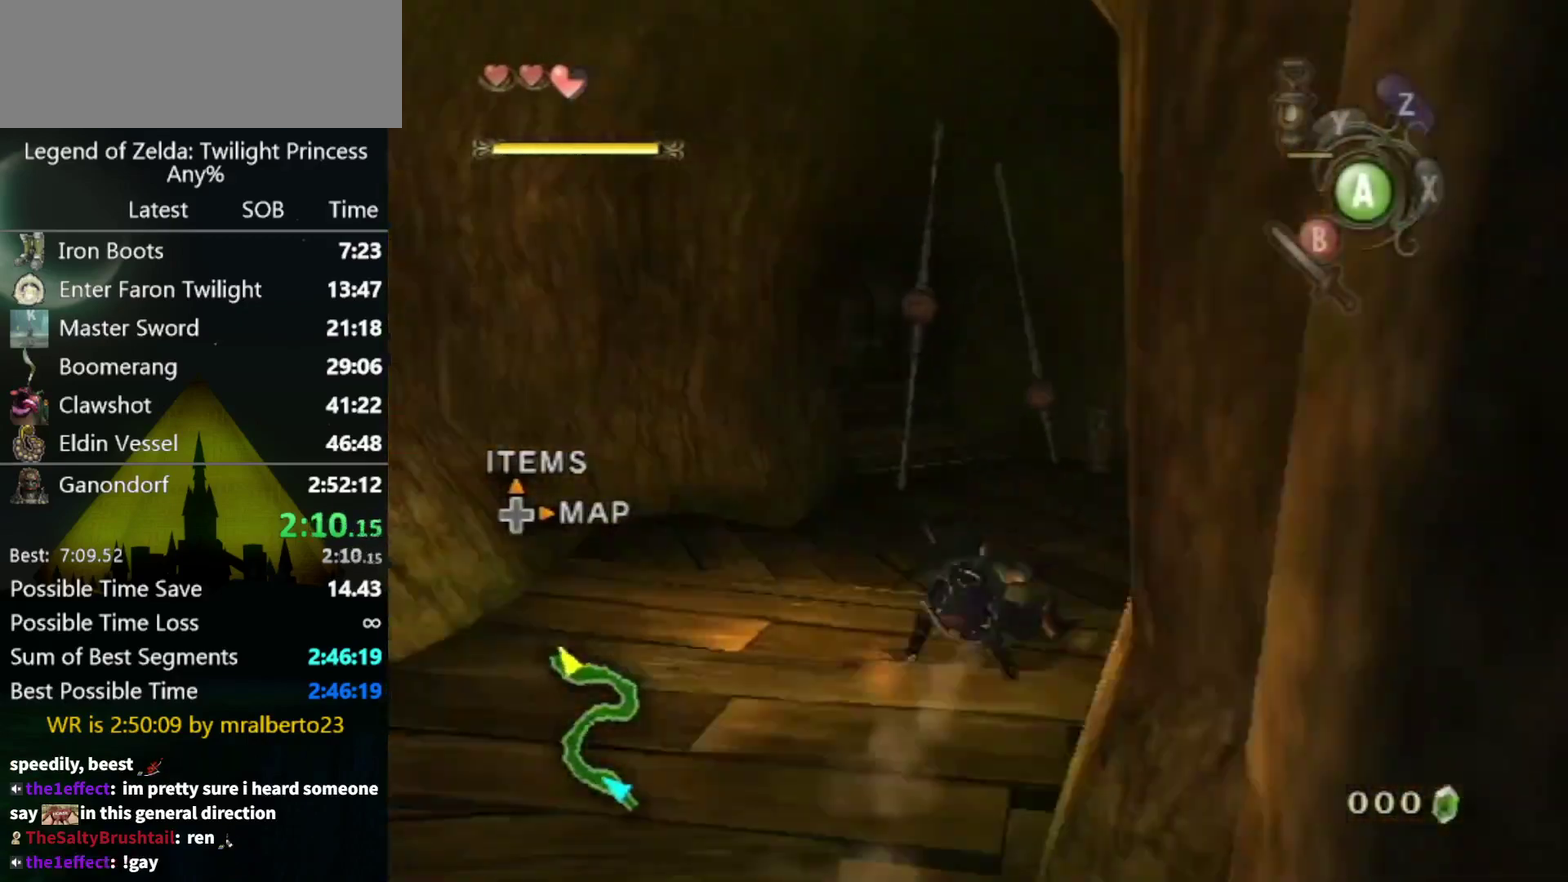
{"buttons": [], "left_stick": "up-right", "right_stick": "center"}
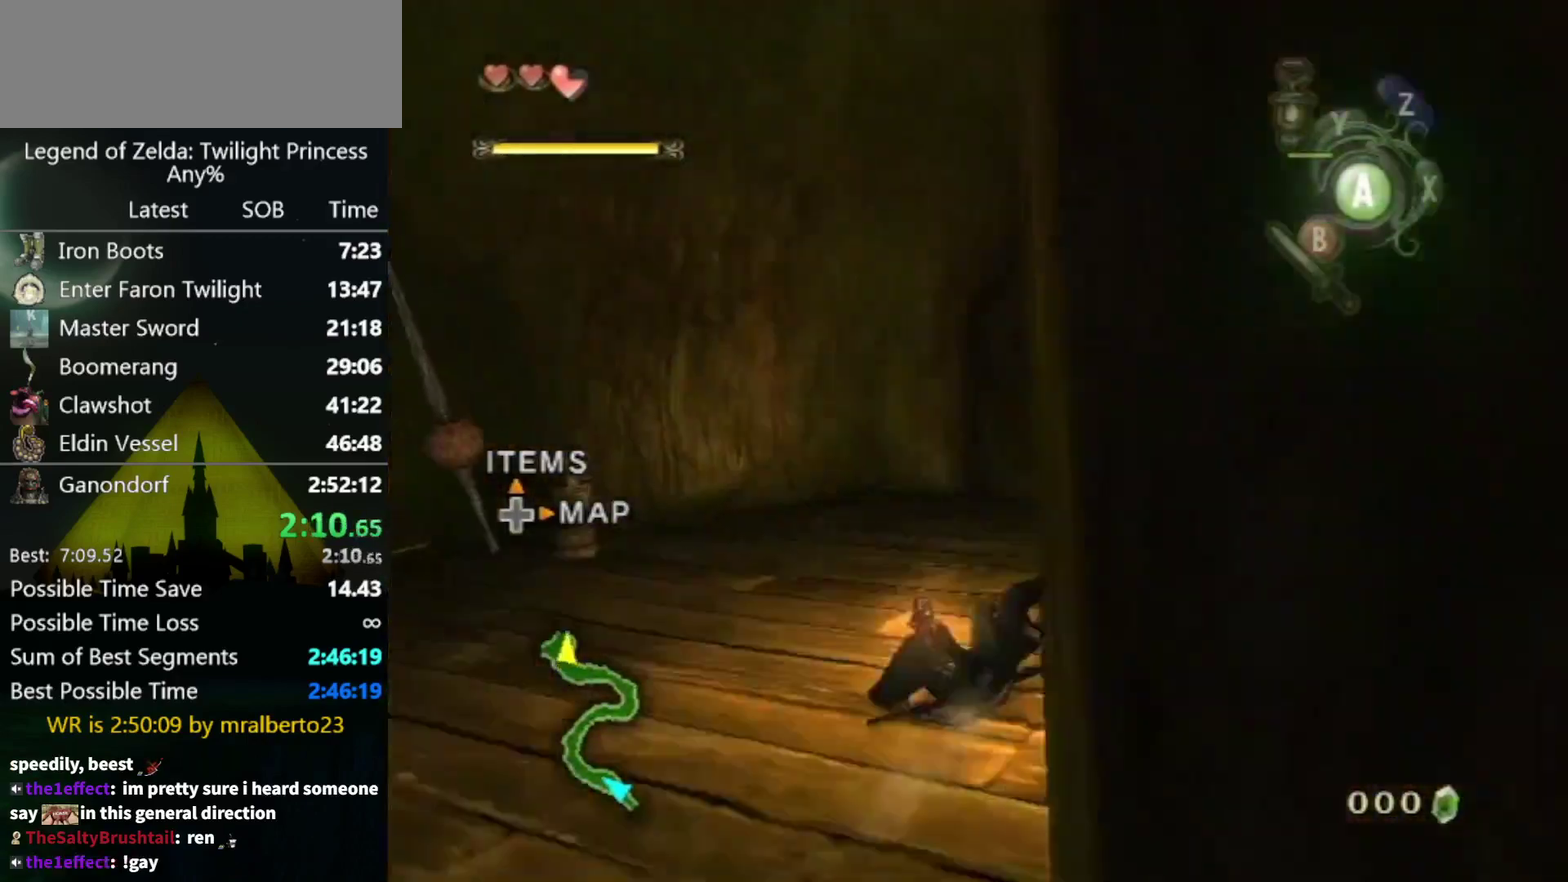
{"buttons": [], "left_stick": "up", "right_stick": "center", "events": [[67, "left_stick", "up"], [167, "A", "down"], [233, "A", "up"], [300, "A", "down"], [367, "A", "up"]]}
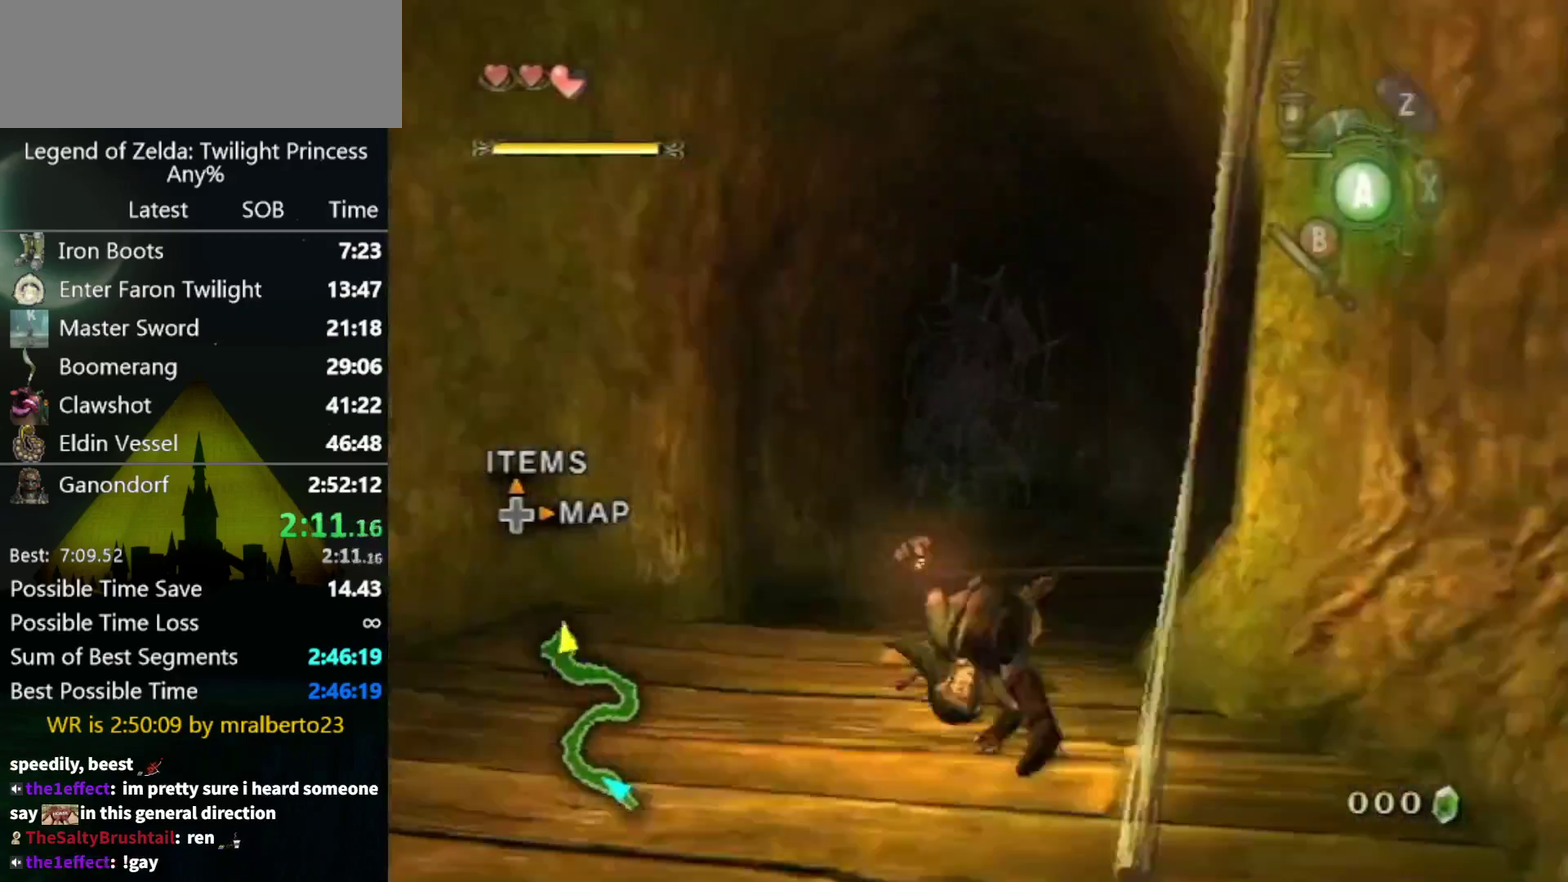
{"buttons": ["A"], "left_stick": "up", "right_stick": "center", "events": [[367, "A", "down"]]}
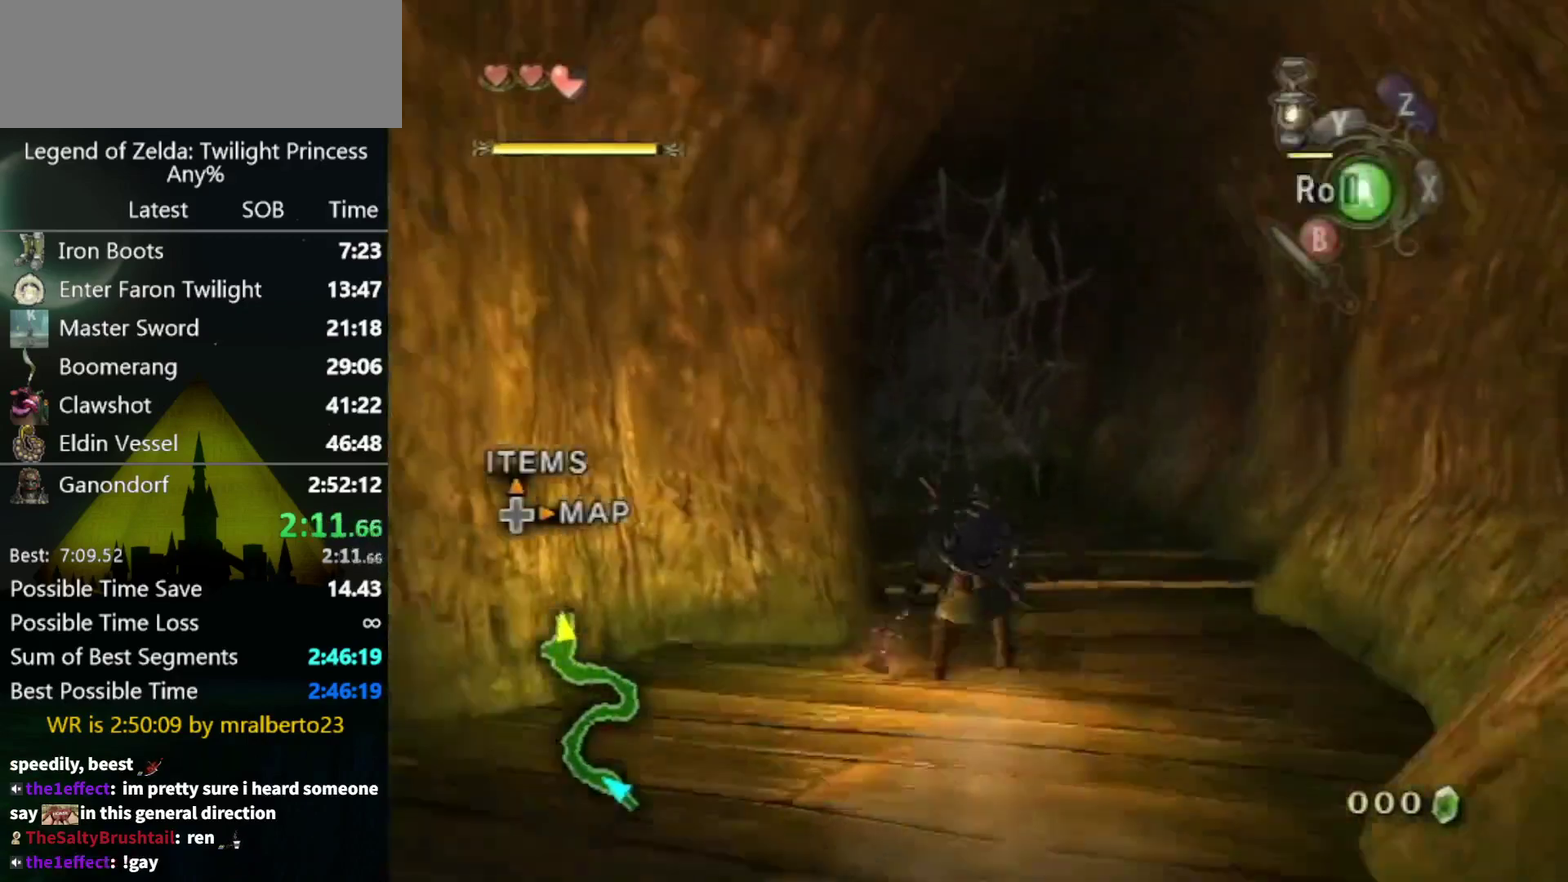
{"buttons": [], "left_stick": "up", "right_stick": "center", "events": [[33, "A", "up"]]}
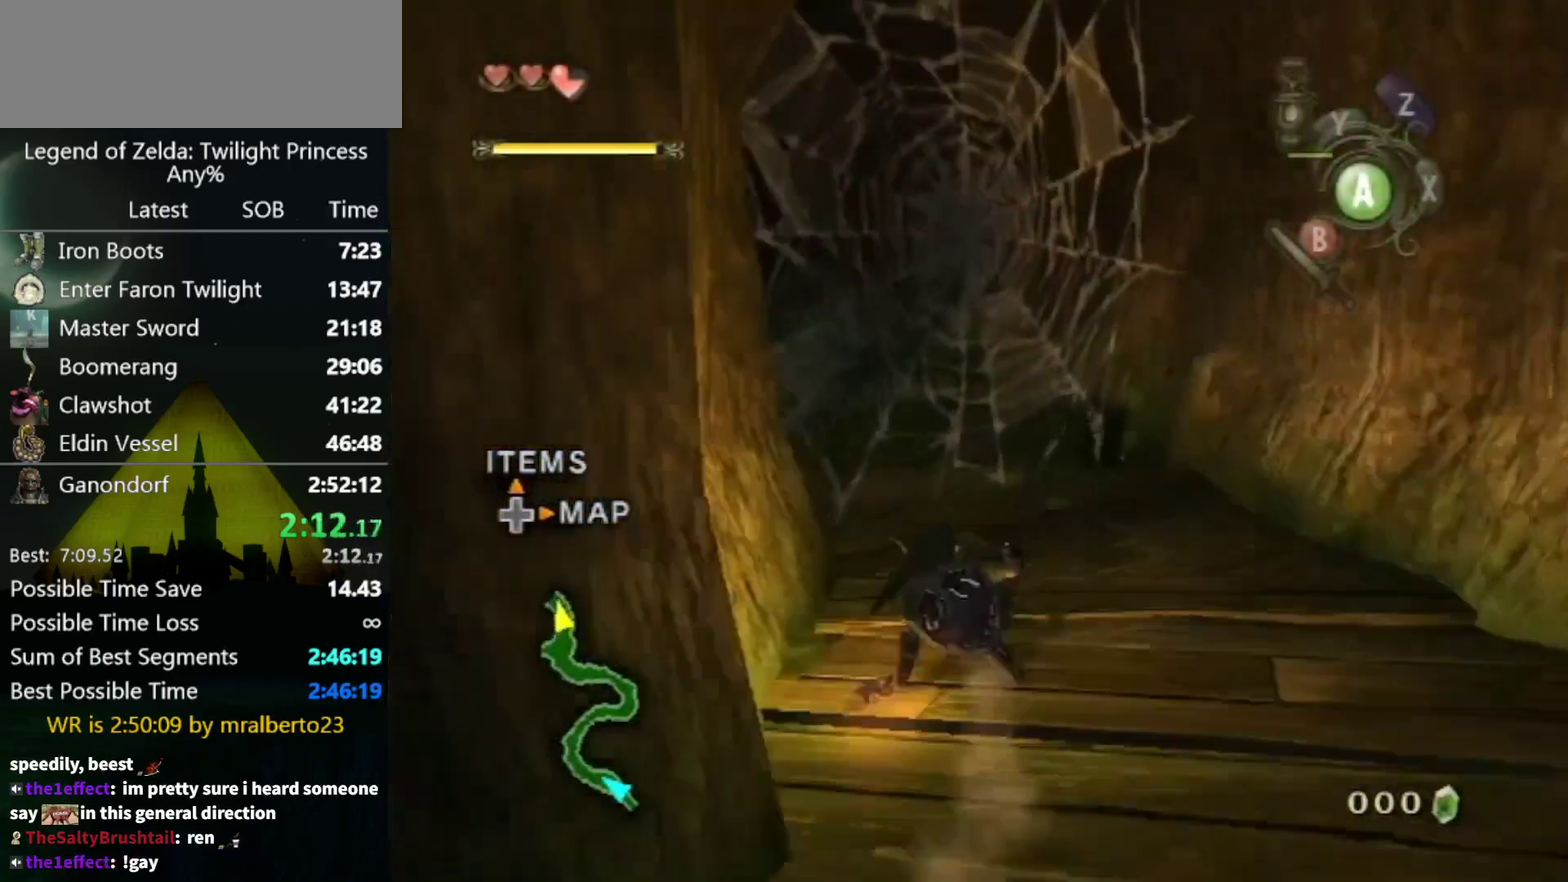
{"buttons": [], "left_stick": "center", "right_stick": "center", "events": [[133, "Y", "down"], [200, "Y", "up"], [333, "left_stick", "center"]]}
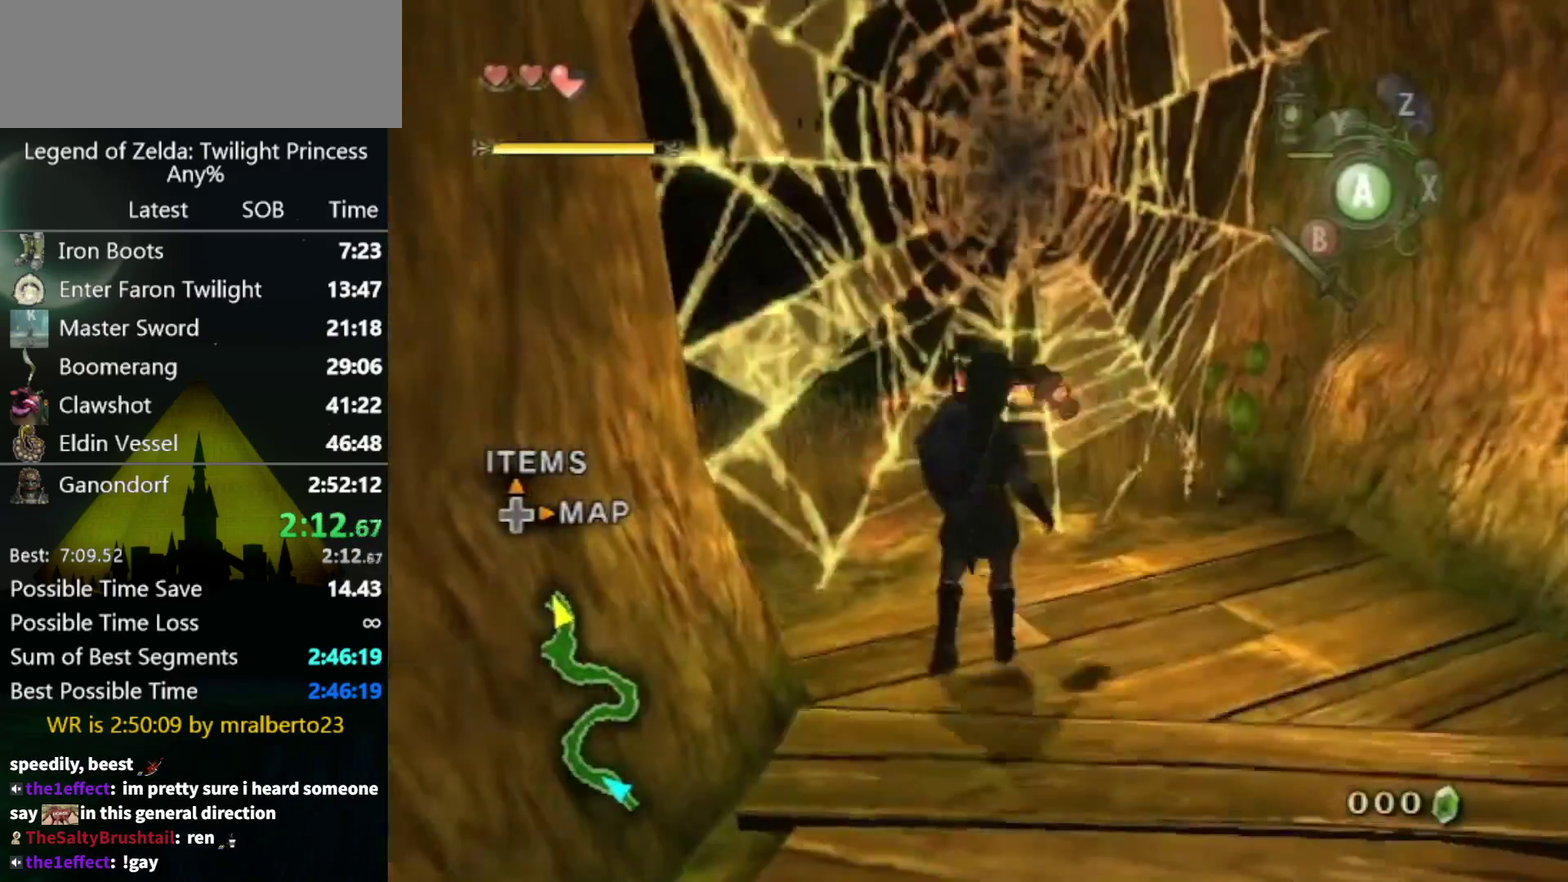
{"buttons": [], "left_stick": "center", "right_stick": "center", "events": []}
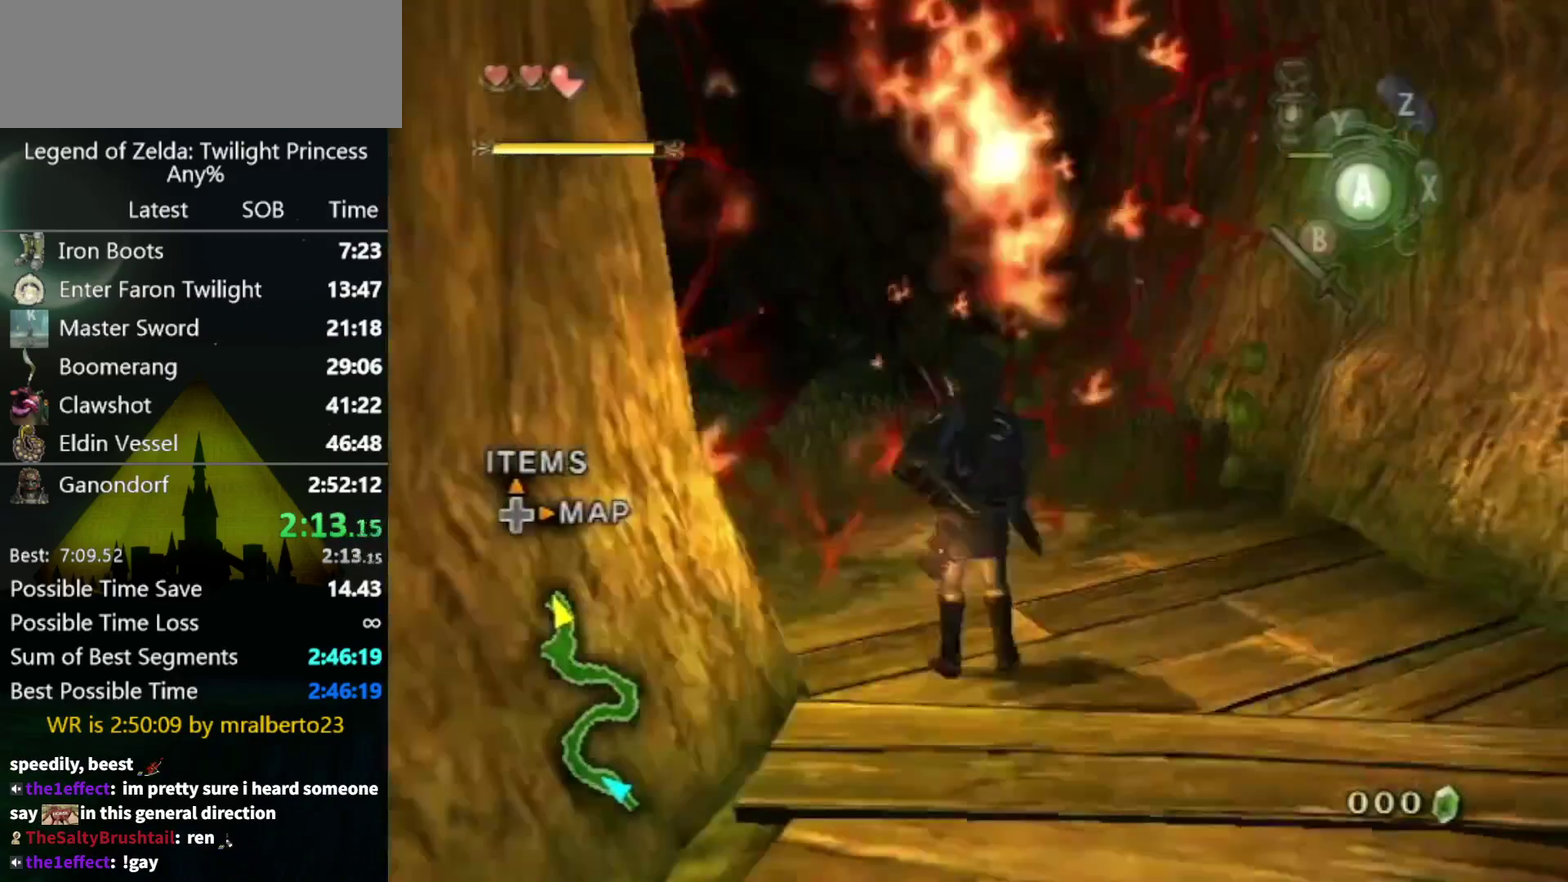
{"buttons": ["B"], "left_stick": "up-left", "right_stick": "center"}
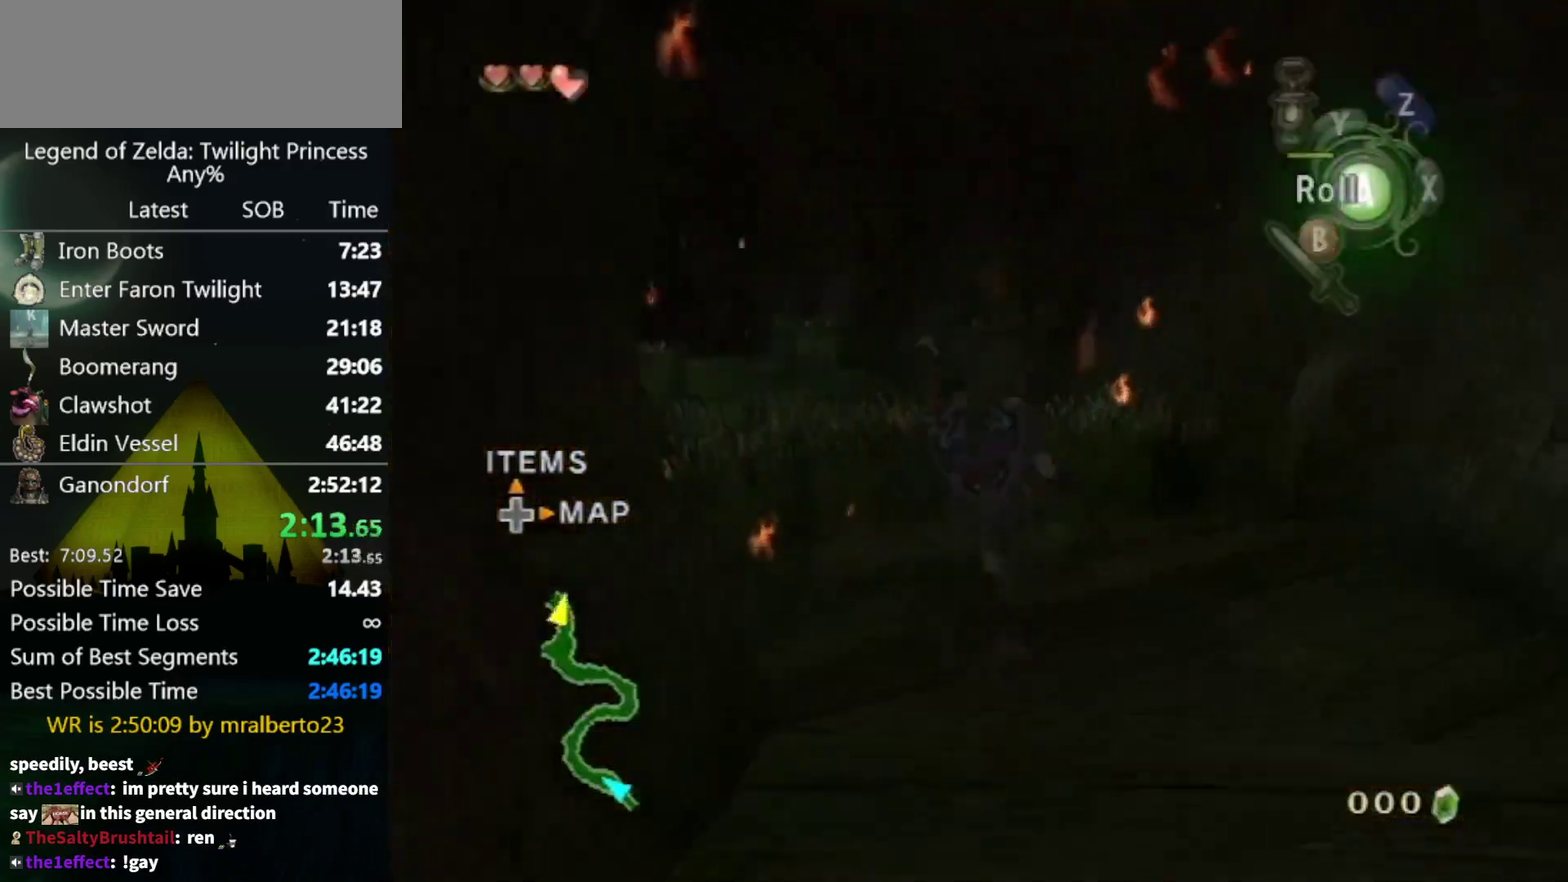
{"buttons": [], "left_stick": "up", "right_stick": "center"}
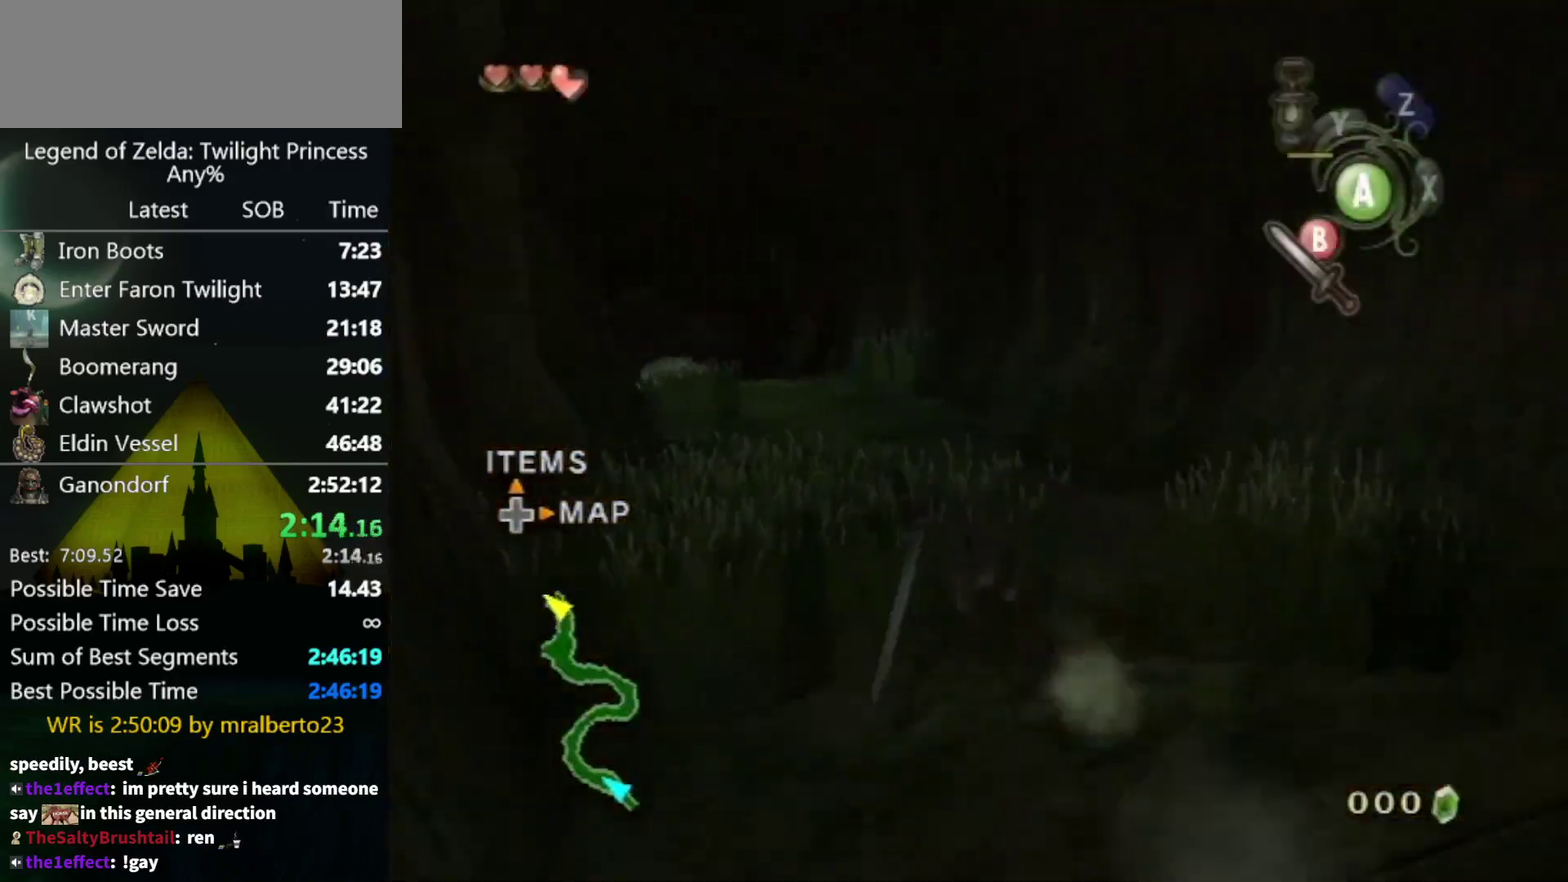
{"buttons": ["A"], "left_stick": "up-left", "right_stick": "center", "events": [[233, "left_stick", "up-left"], [500, "A", "down"]]}
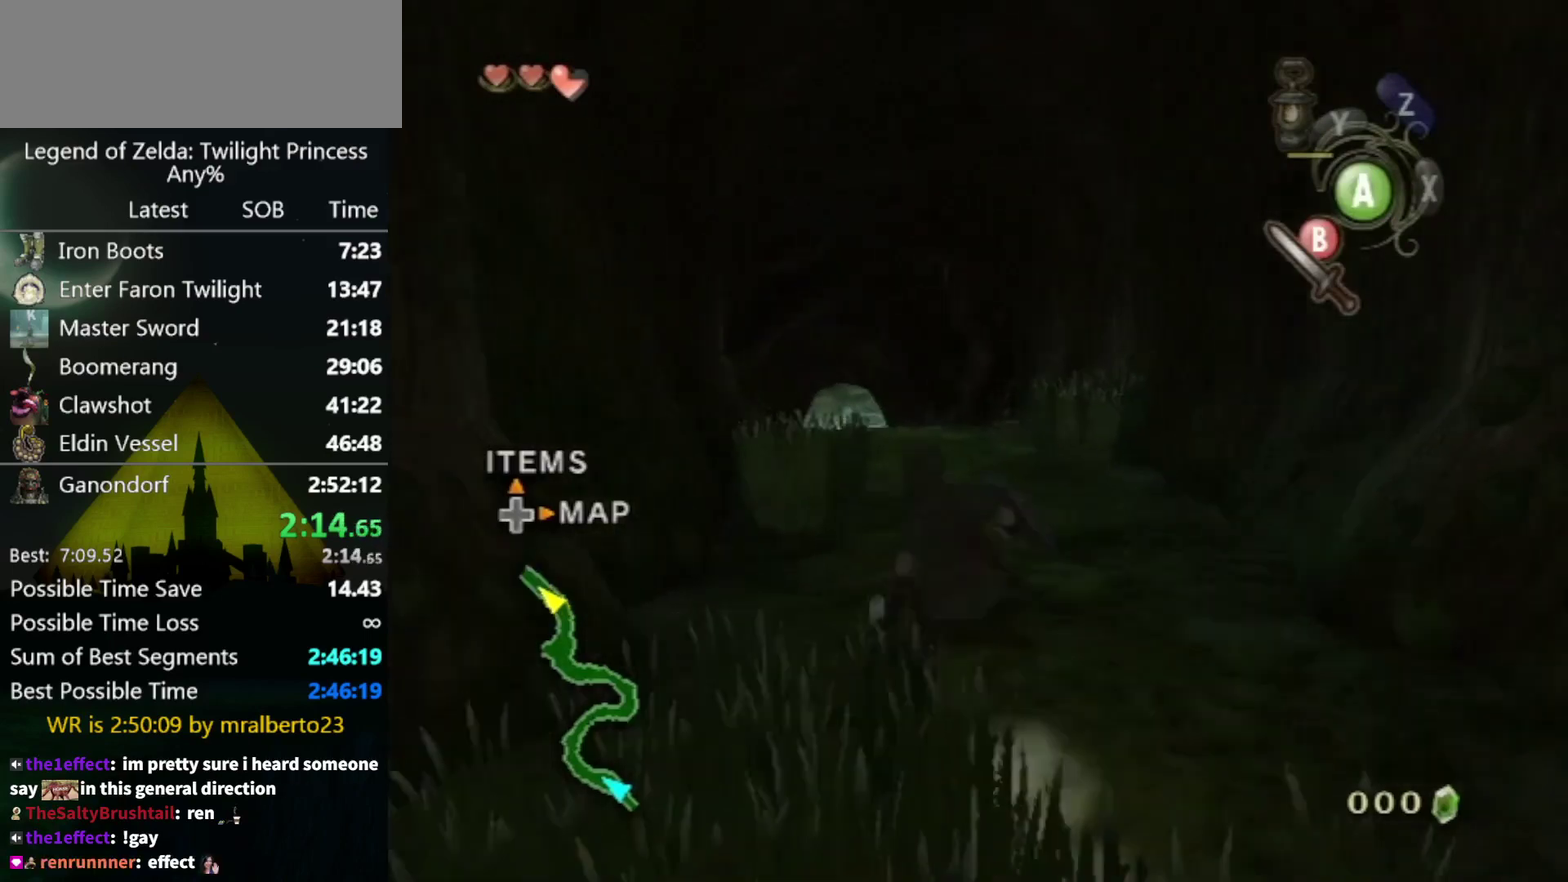
{"buttons": [], "left_stick": "up", "right_stick": "center", "events": [[67, "left_stick", "up"], [133, "A", "up"]]}
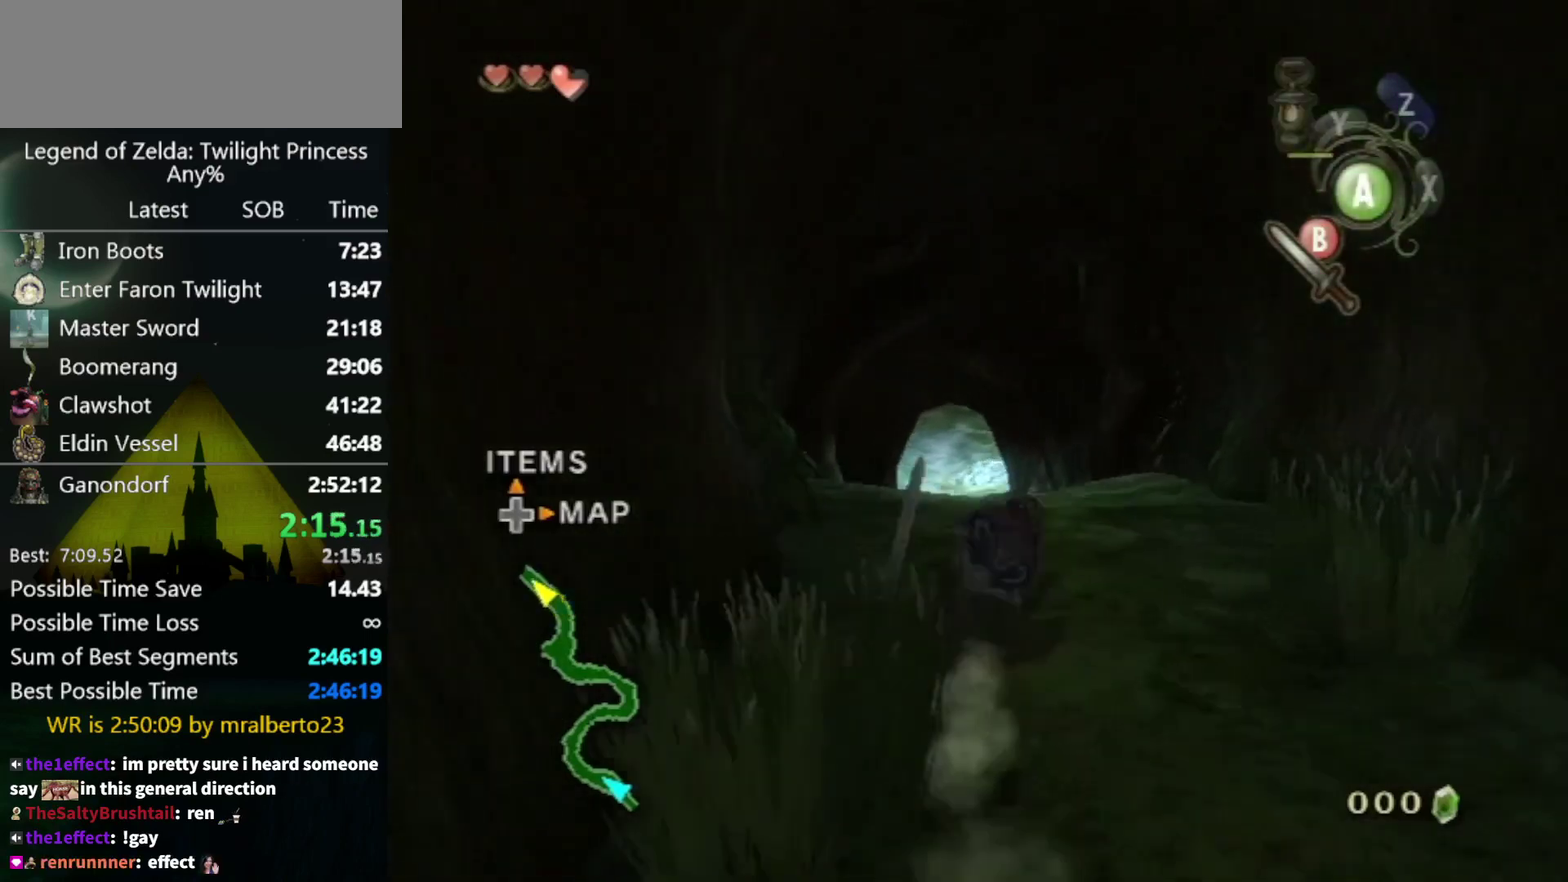
{"buttons": [], "left_stick": "up", "right_stick": "center", "events": []}
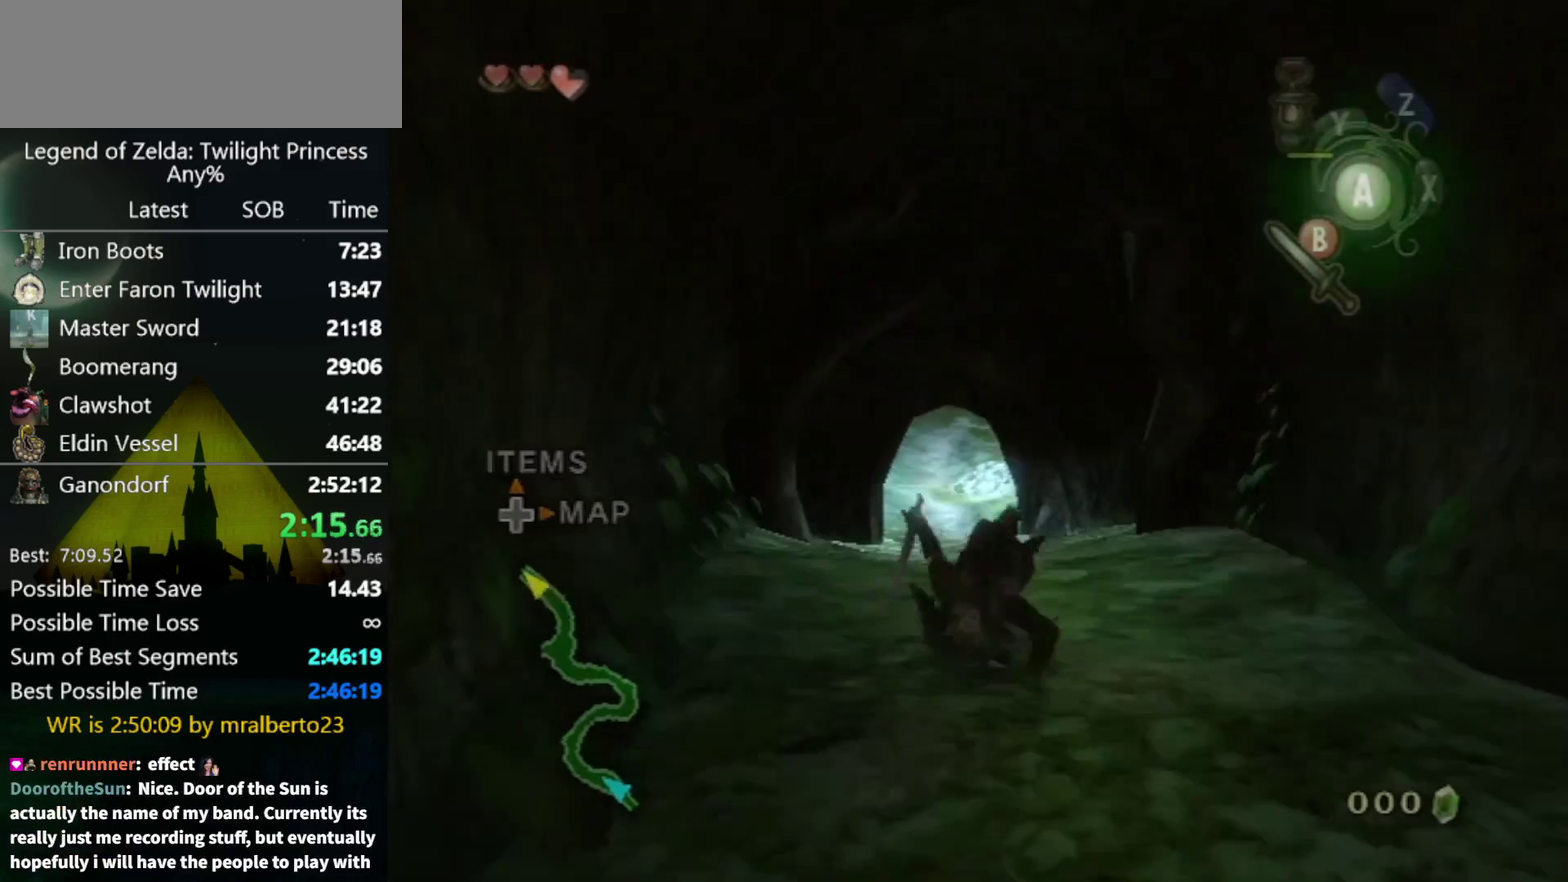
{"buttons": [], "left_stick": "up", "right_stick": "center", "events": []}
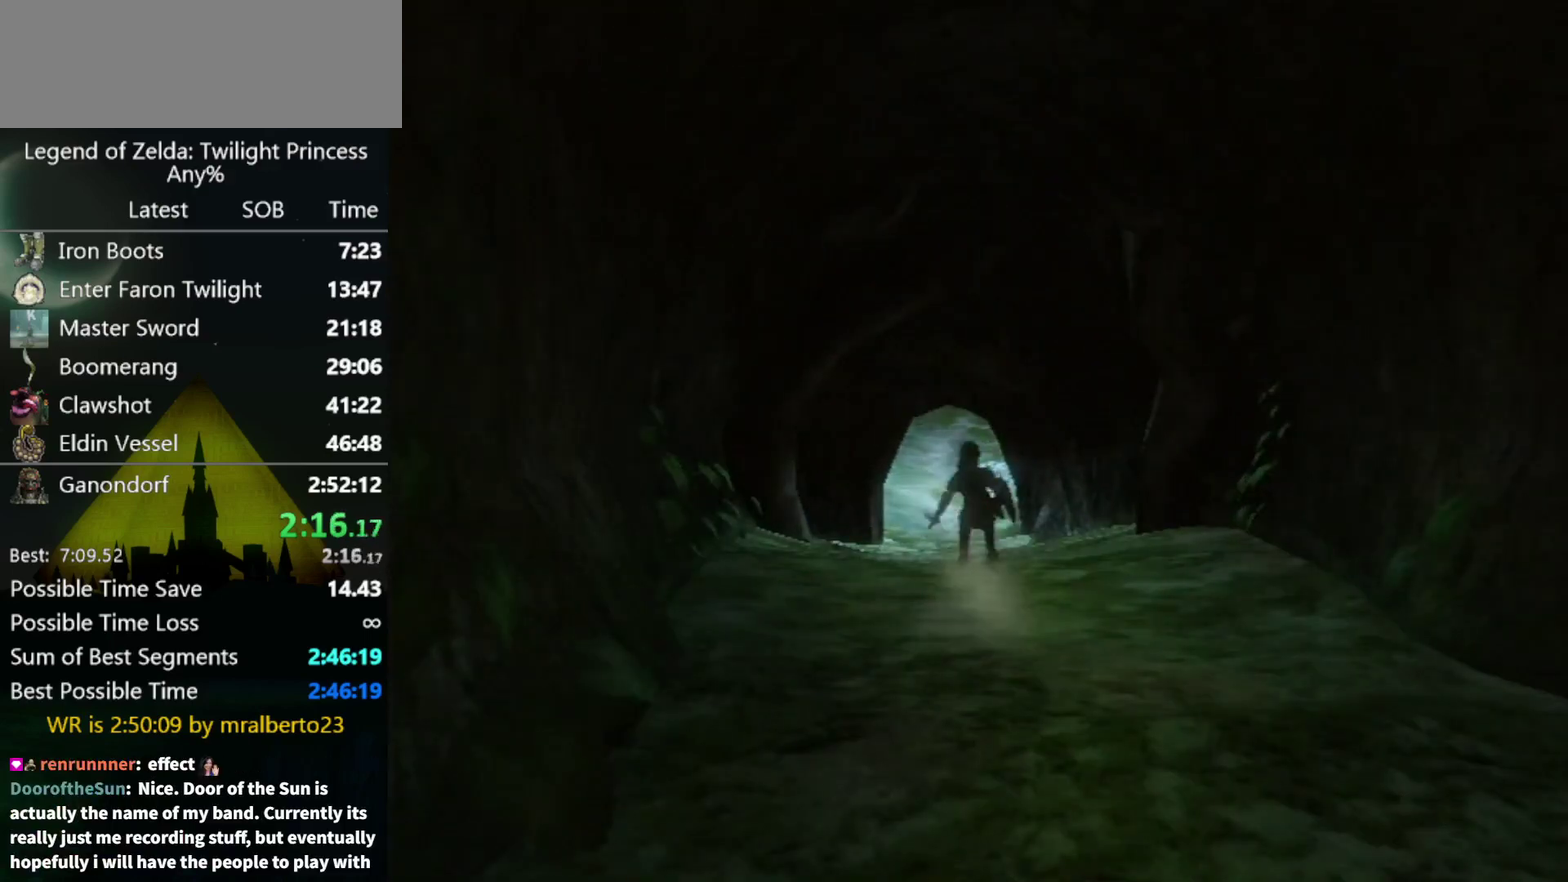
{"buttons": [], "left_stick": "center", "right_stick": "center", "events": [[100, "left_stick", "center"]]}
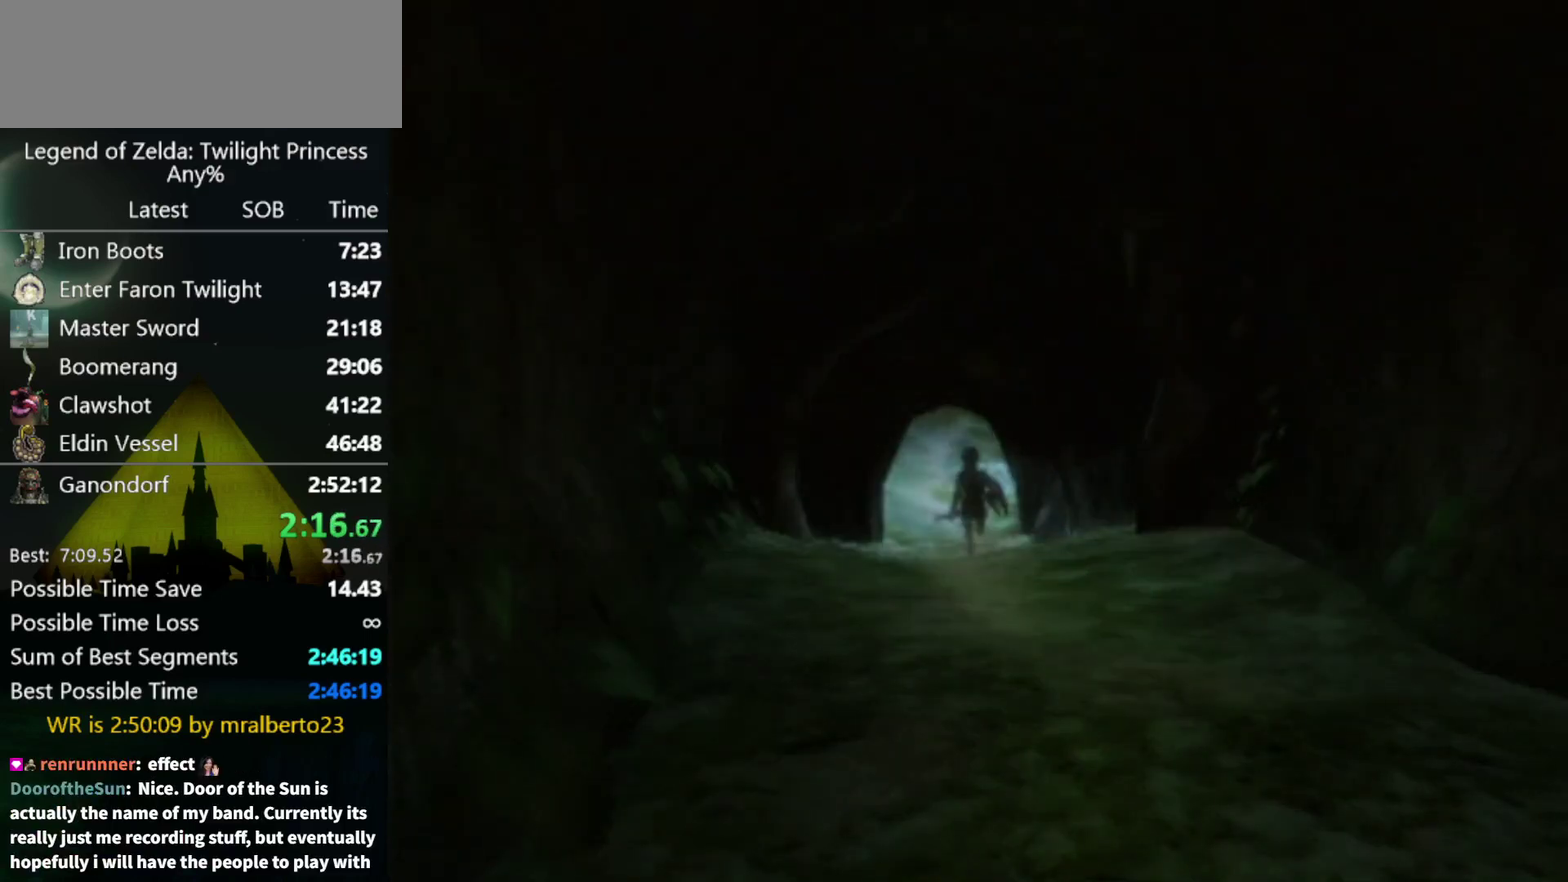
{"buttons": [], "left_stick": "center", "right_stick": "center", "events": []}
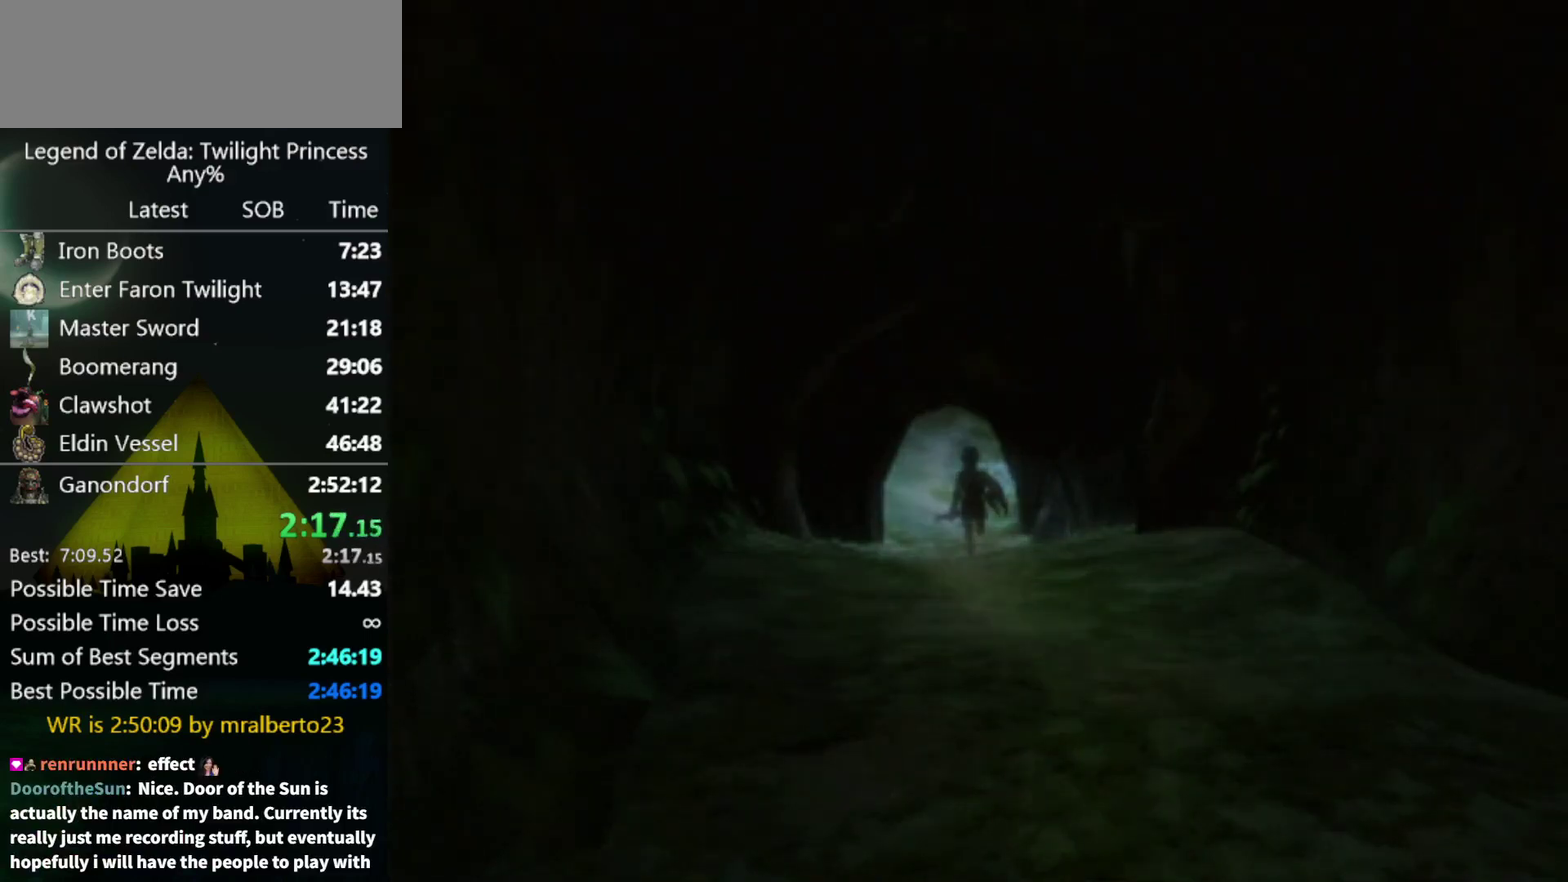
{"buttons": [], "left_stick": "center", "right_stick": "center", "events": []}